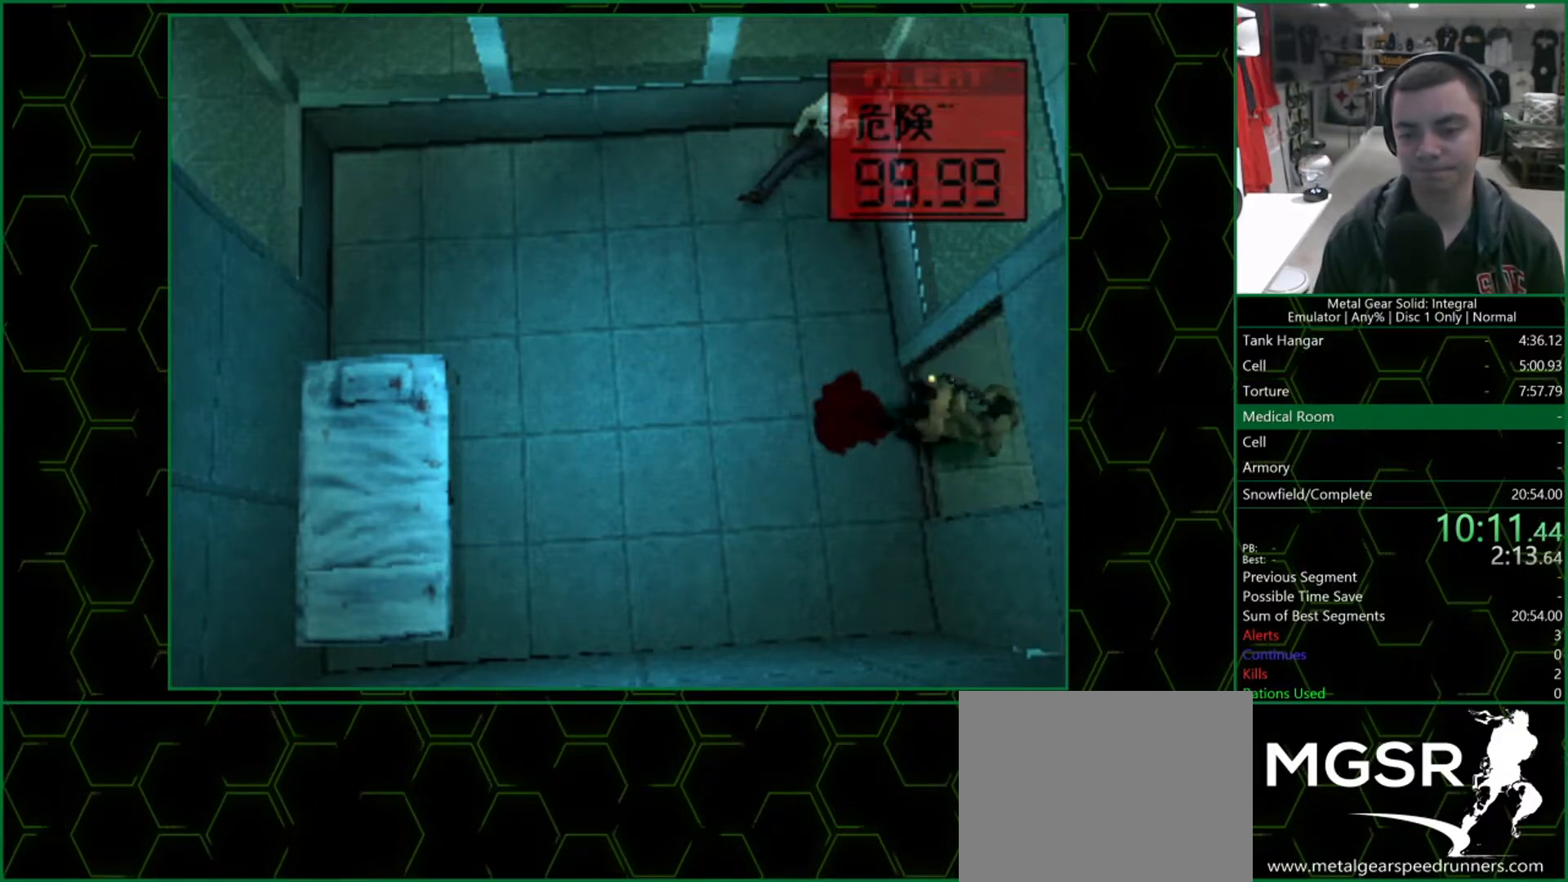
Gameplay with a controller (PlayStation layout); each line is a JSON object with the inputs held at the frame after it. "button_events" lists button changes between this image and that frame as [ms after this image, input, new state], when the widget could be followed in between (sticks are given only as held states).
{"buttons": ["SQUARE"], "left_stick": "center", "right_stick": "center", "button_events": [[50, "SQUARE", "down"], [100, "SQUARE", "up"], [167, "SQUARE", "down"], [217, "SQUARE", "up"], [250, "SQUARE", "down"], [300, "SQUARE", "up"], [367, "SQUARE", "down"], [417, "SQUARE", "up"], [483, "SQUARE", "down"]]}
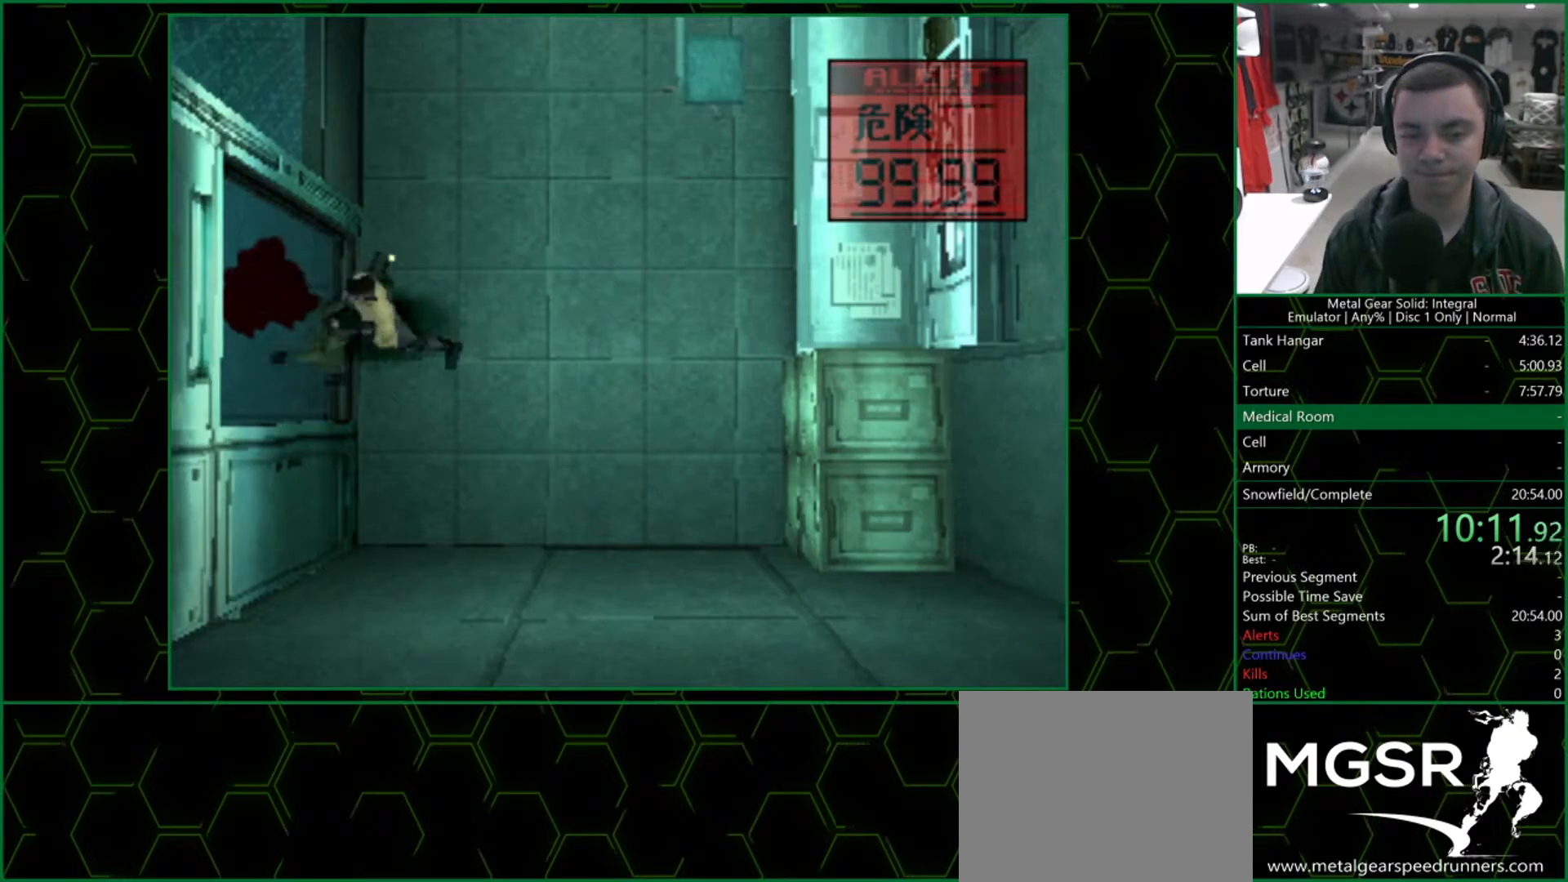
{"buttons": ["SQUARE"], "left_stick": "center", "right_stick": "center", "button_events": [[17, "SQUARE", "up"], [67, "SQUARE", "down"], [117, "SQUARE", "up"], [167, "SQUARE", "down"], [217, "SQUARE", "up"], [267, "SQUARE", "down"], [317, "SQUARE", "up"], [367, "SQUARE", "down"], [433, "SQUARE", "up"], [483, "SQUARE", "down"]]}
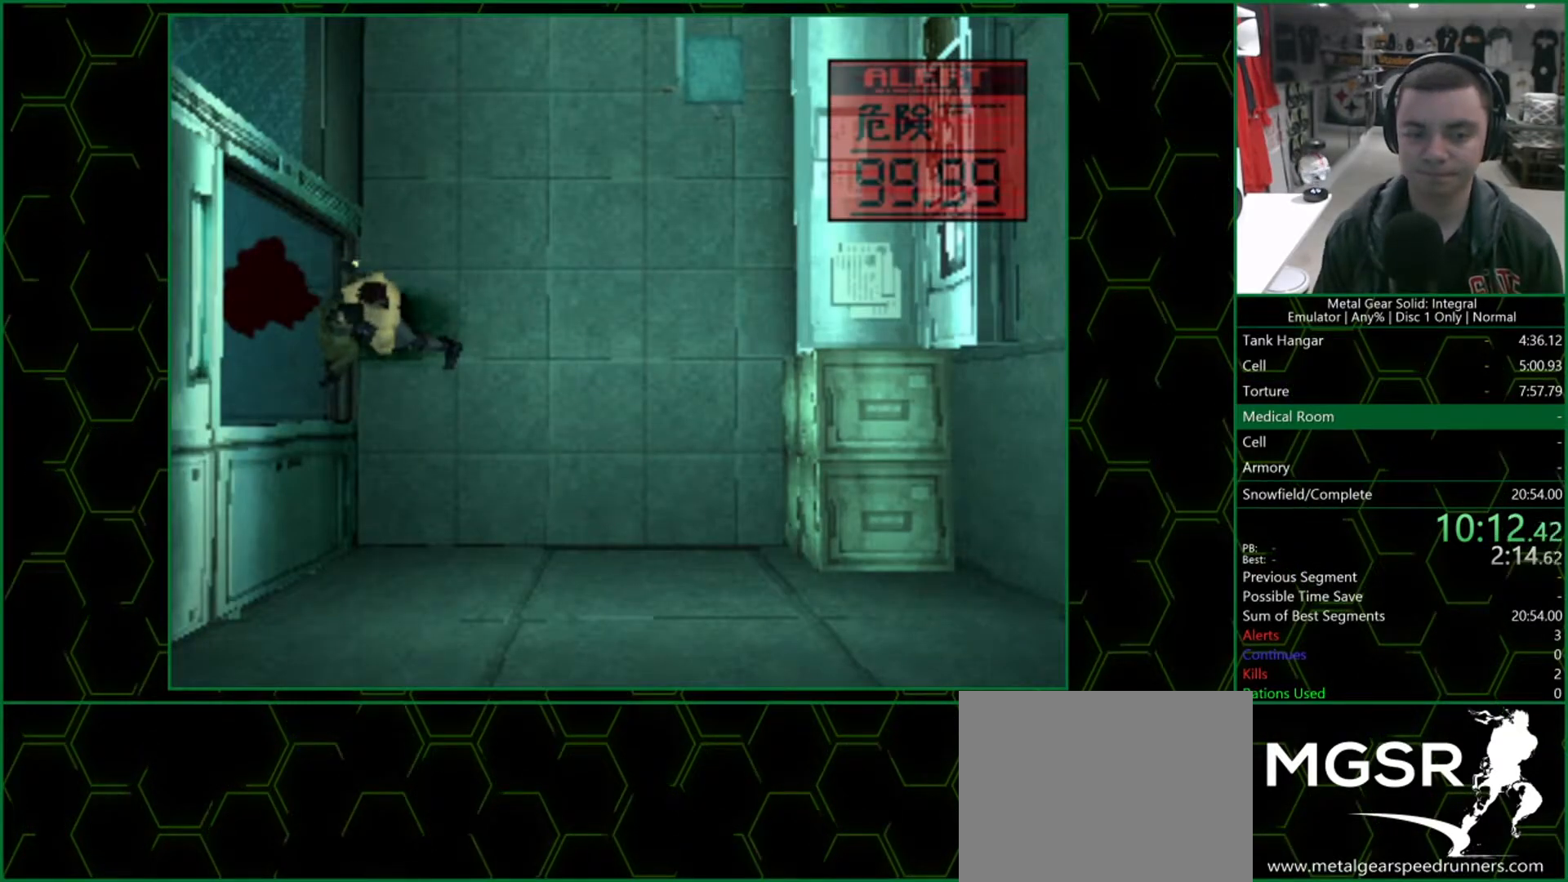
{"buttons": [], "left_stick": "up", "right_stick": "center", "button_events": [[33, "SQUARE", "up"], [83, "SQUARE", "down"], [133, "SQUARE", "up"], [200, "SQUARE", "down"], [317, "SQUARE", "up"]]}
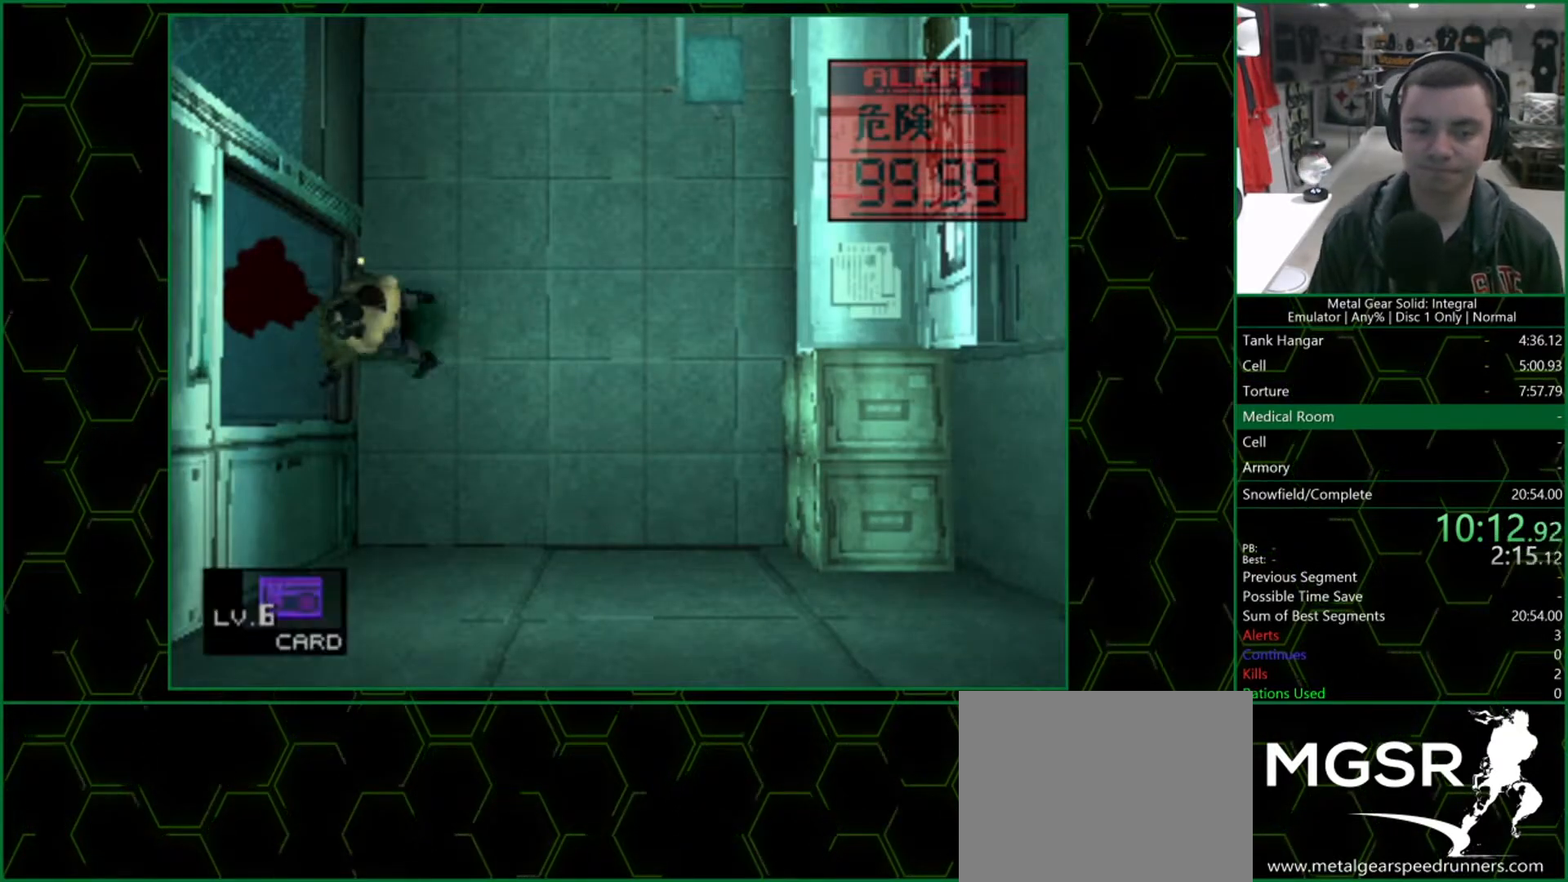
{"buttons": [], "left_stick": "up", "right_stick": "center", "button_events": []}
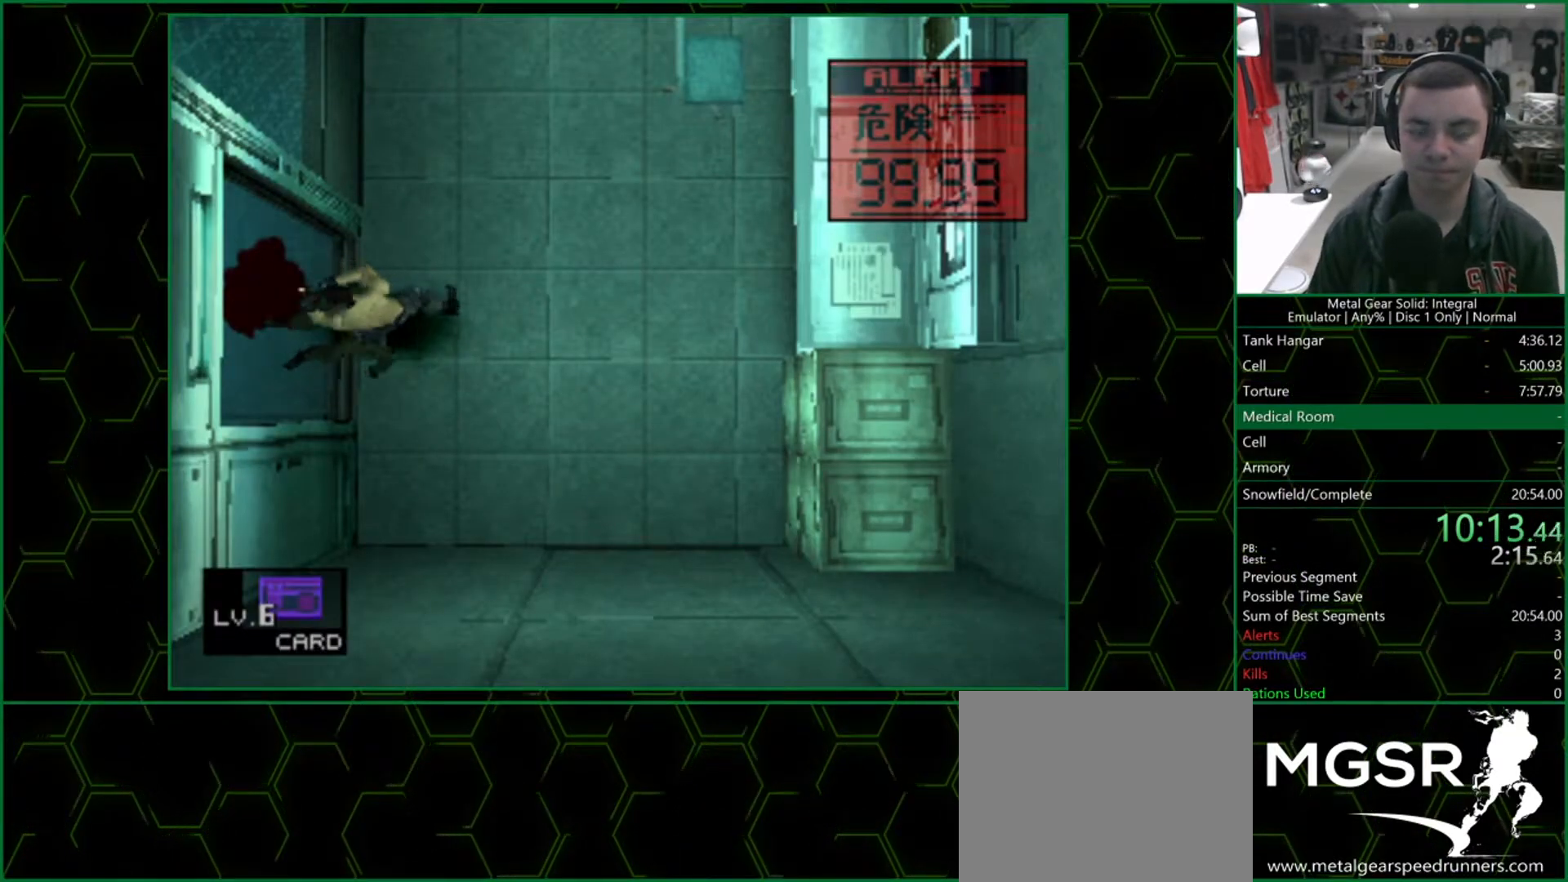
{"buttons": [], "left_stick": "up", "right_stick": "center", "button_events": []}
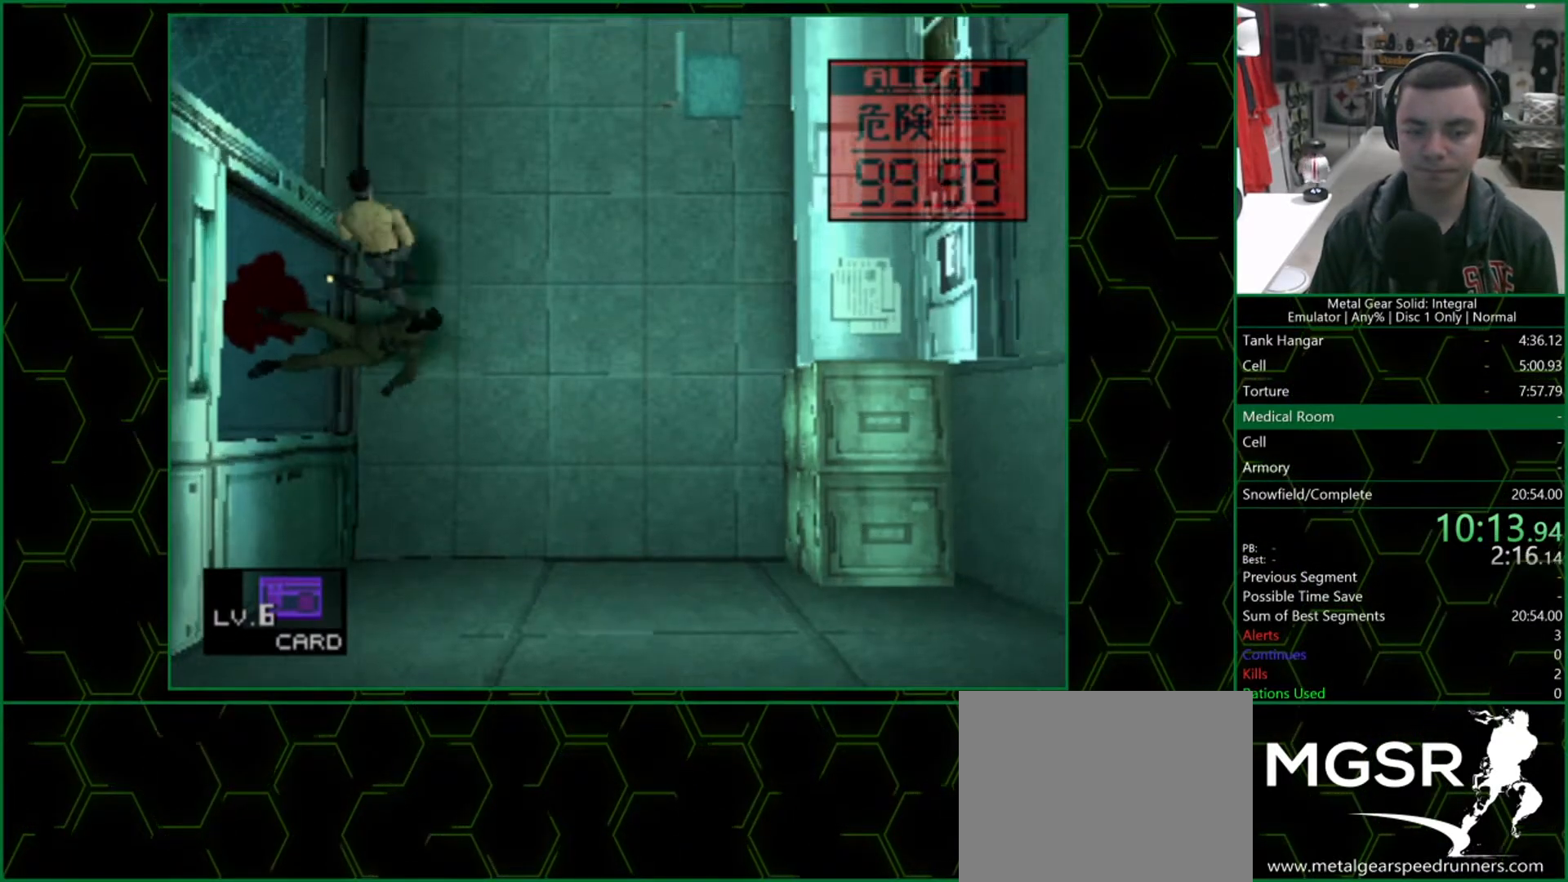
{"buttons": [], "left_stick": "up", "right_stick": "center", "button_events": []}
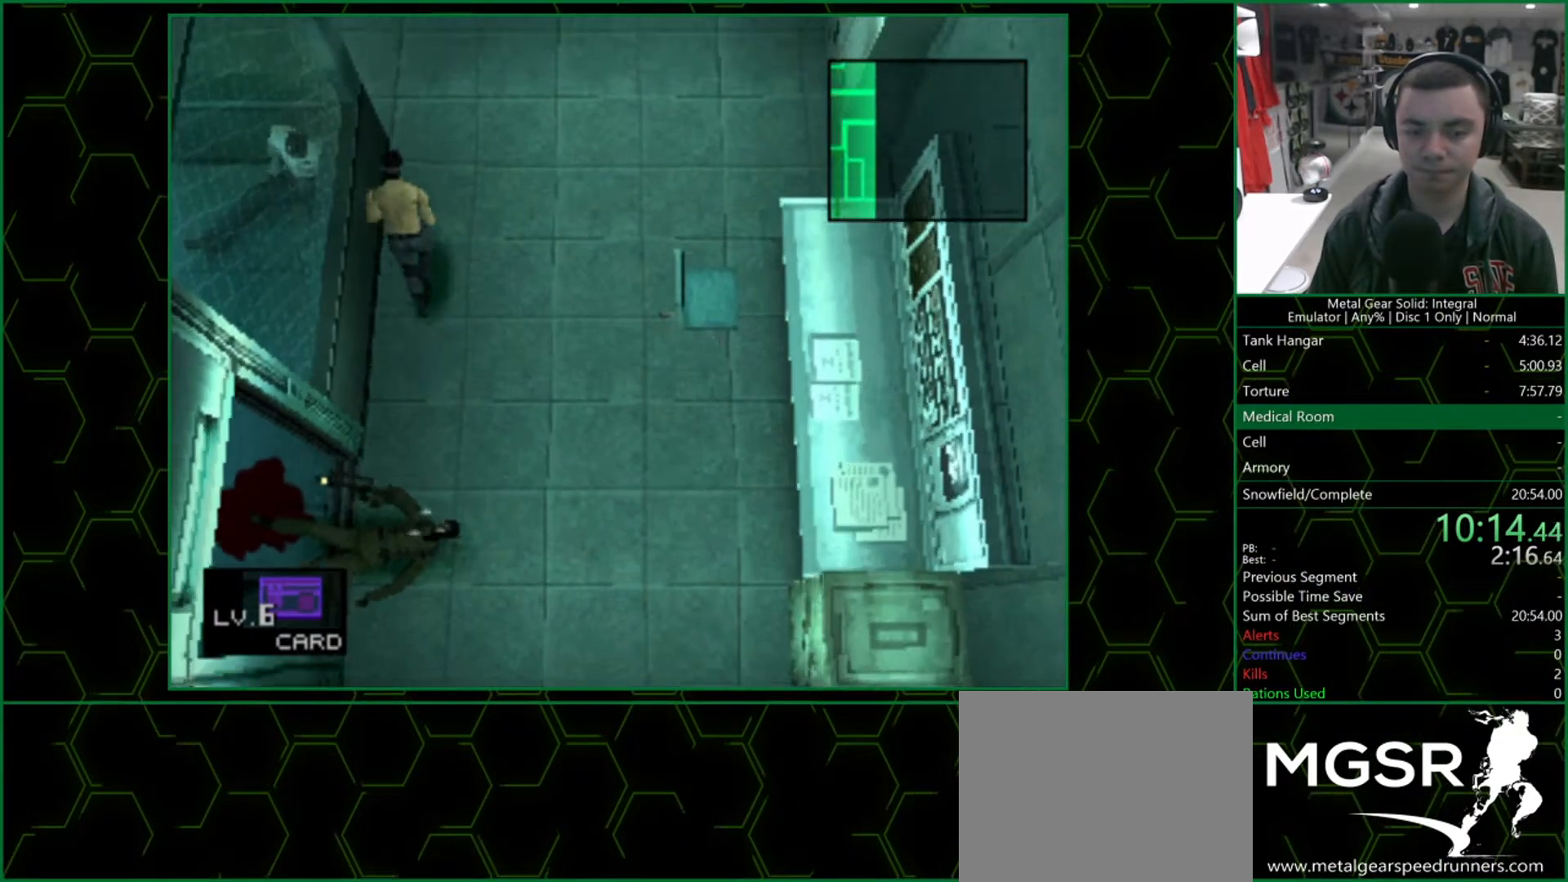
{"buttons": [], "left_stick": "up-left", "right_stick": "center", "button_events": []}
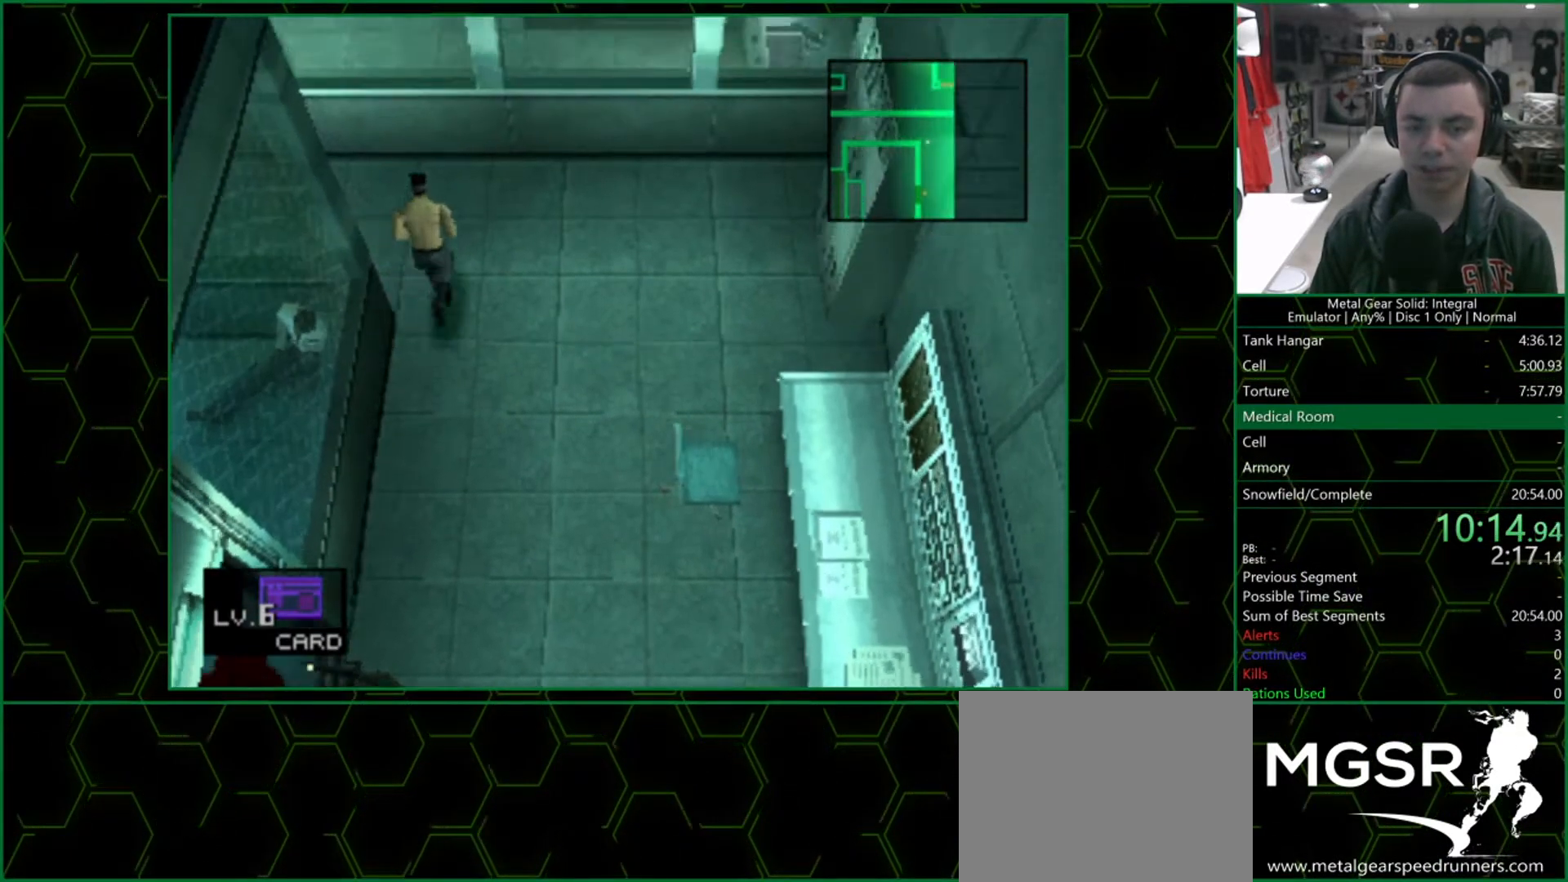
{"buttons": [], "left_stick": "up-left", "right_stick": "center", "button_events": []}
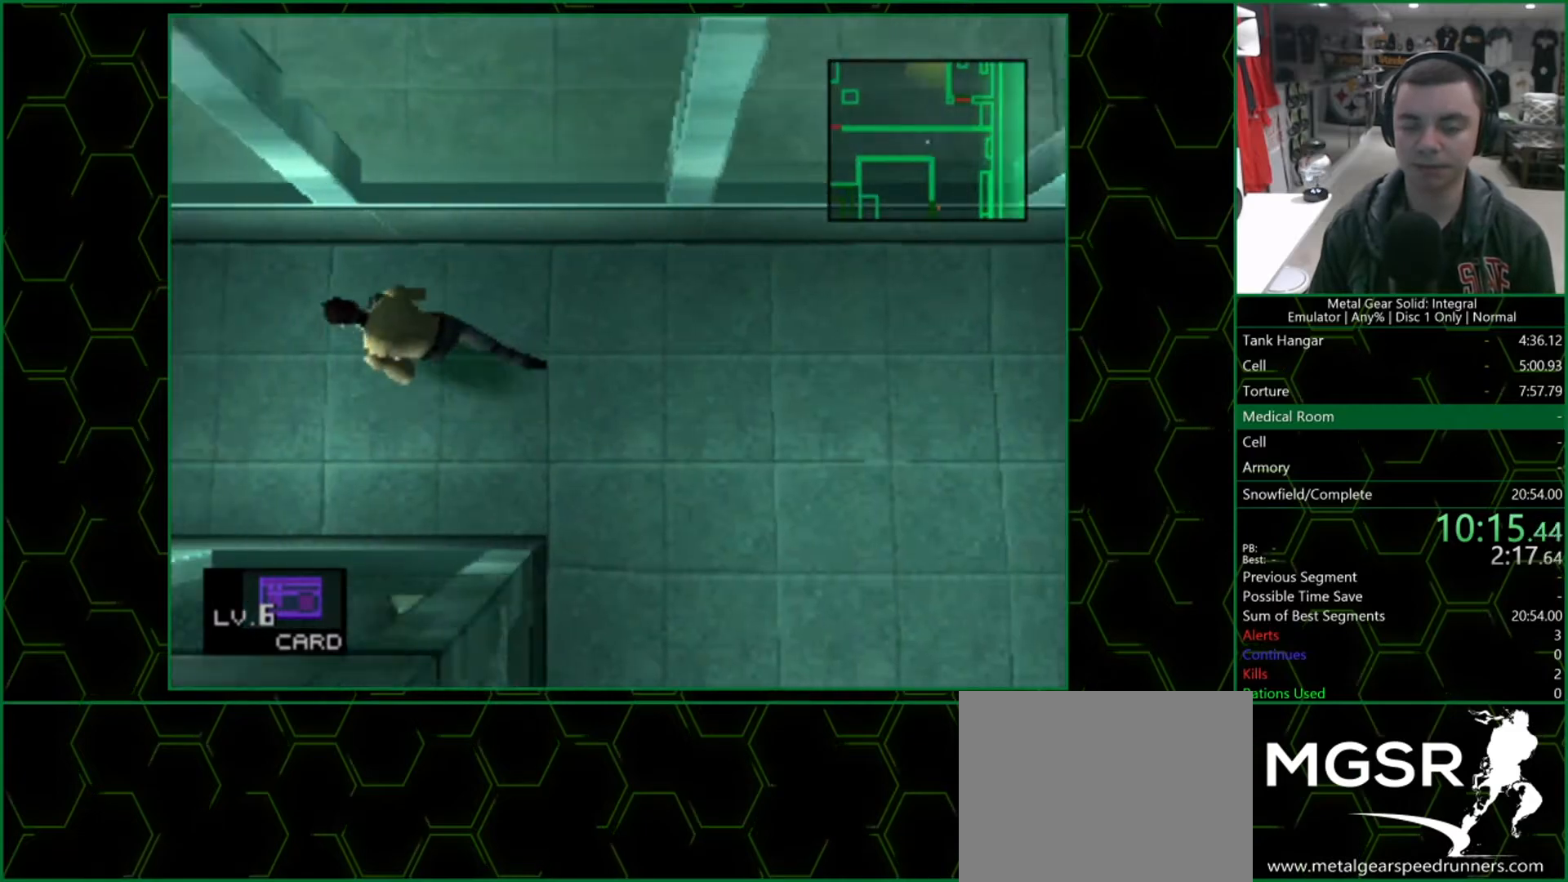
{"buttons": [], "left_stick": "up-left", "right_stick": "center", "button_events": []}
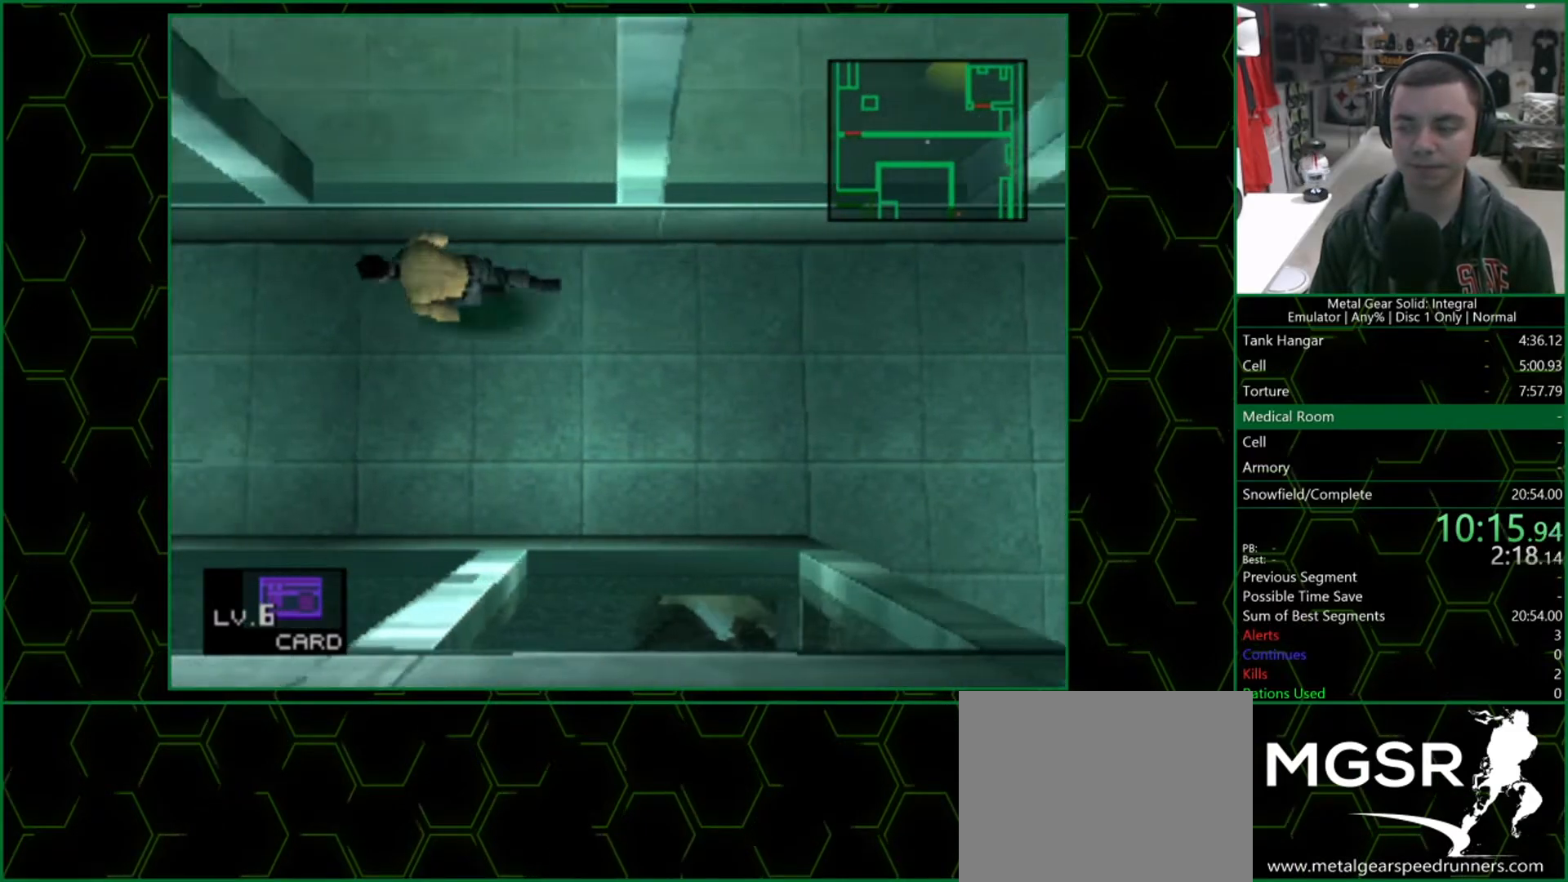
{"buttons": [], "left_stick": "up-left", "right_stick": "center", "button_events": []}
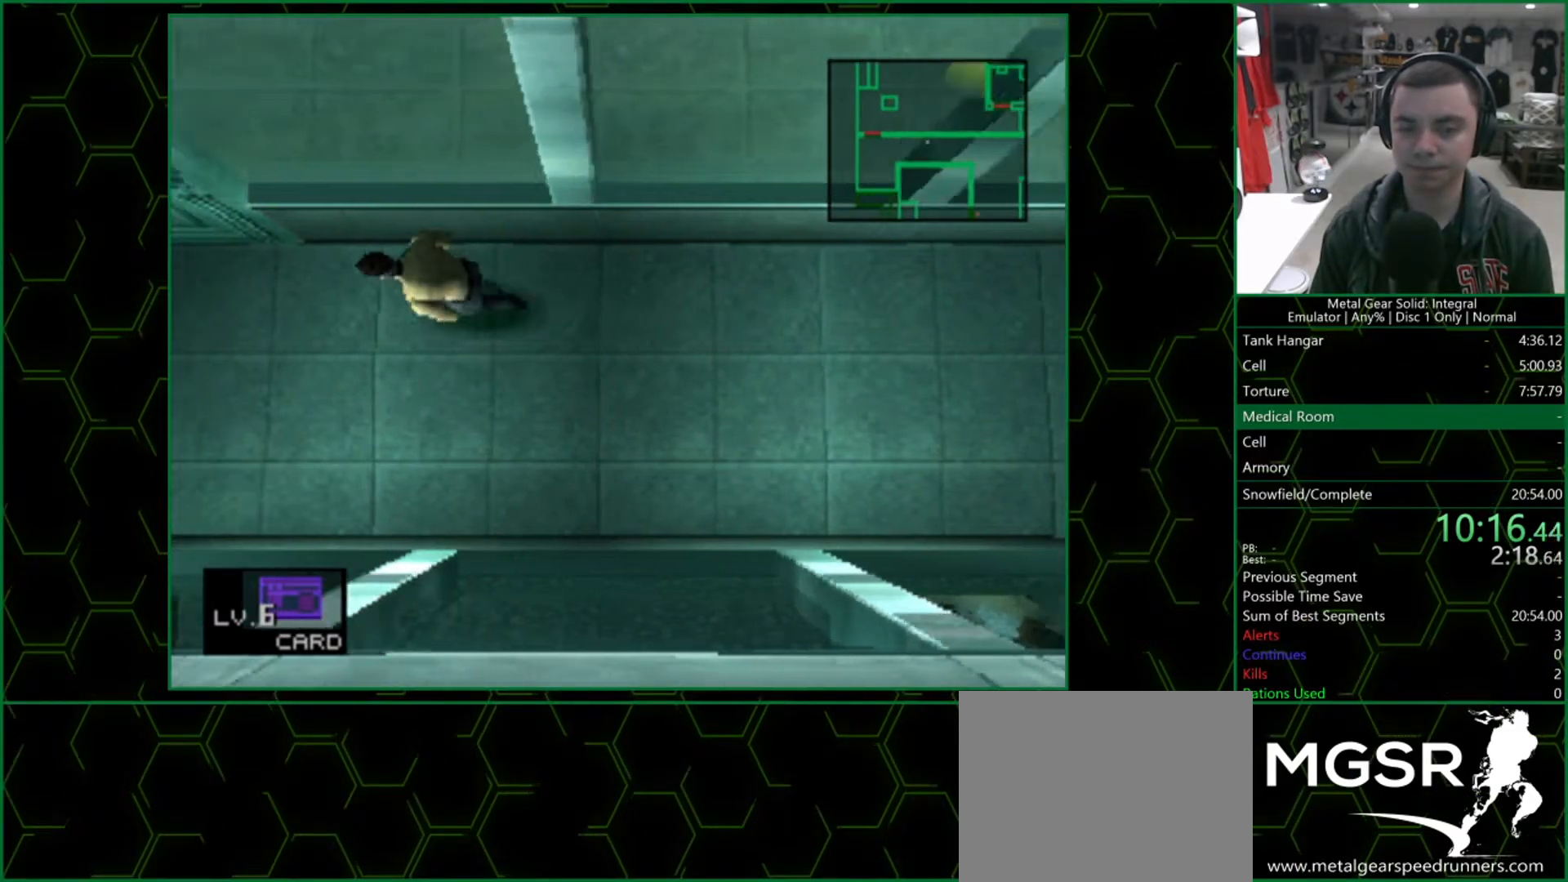
{"buttons": [], "left_stick": "up-left", "right_stick": "center", "button_events": []}
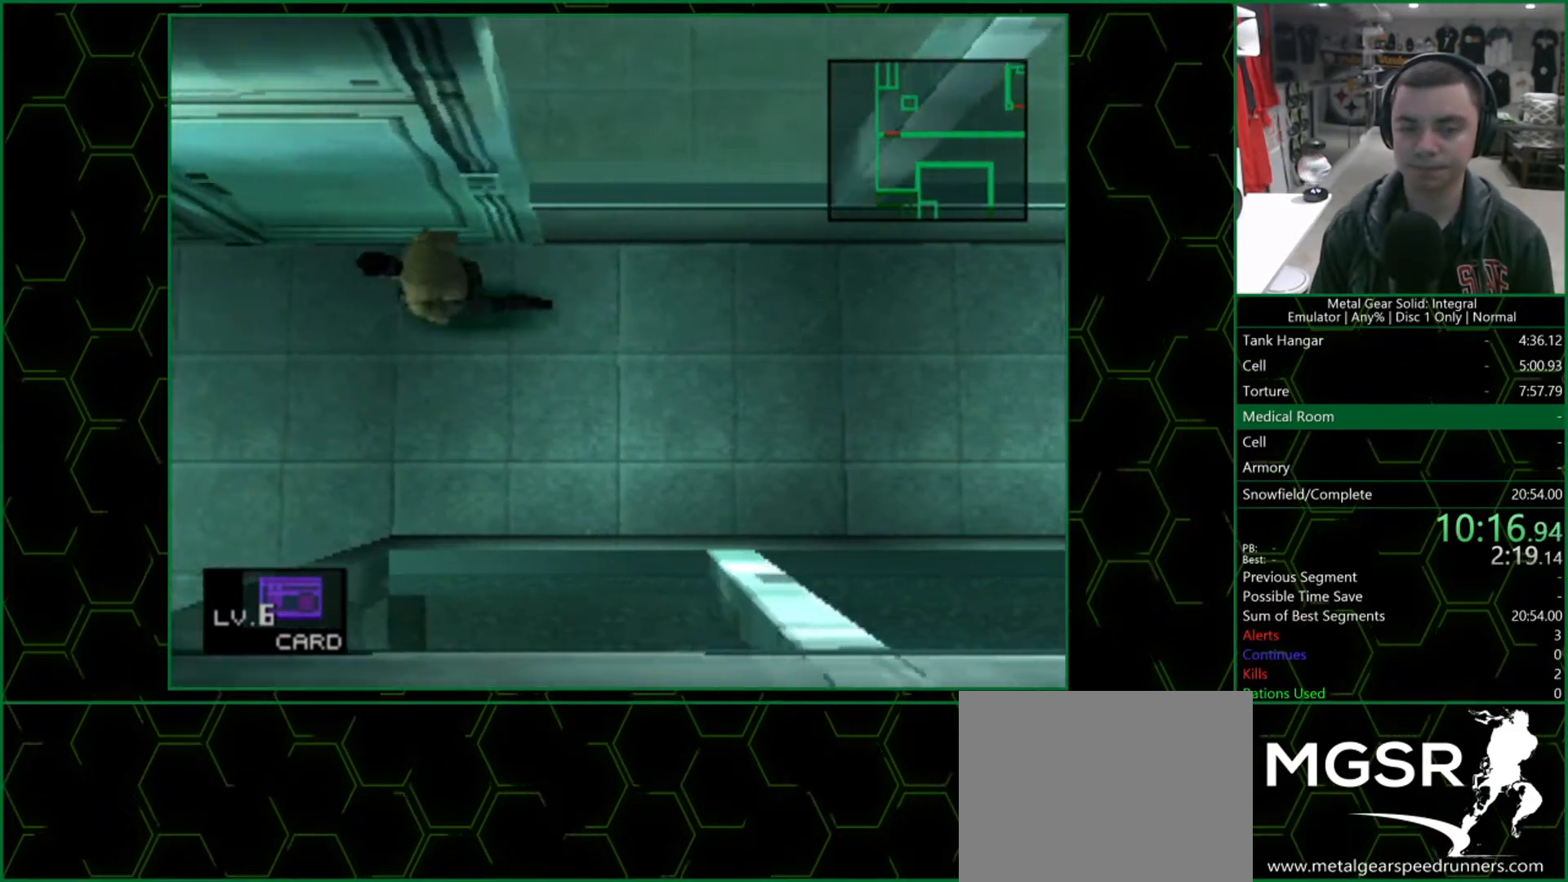
{"buttons": [], "left_stick": "up-left", "right_stick": "center", "button_events": []}
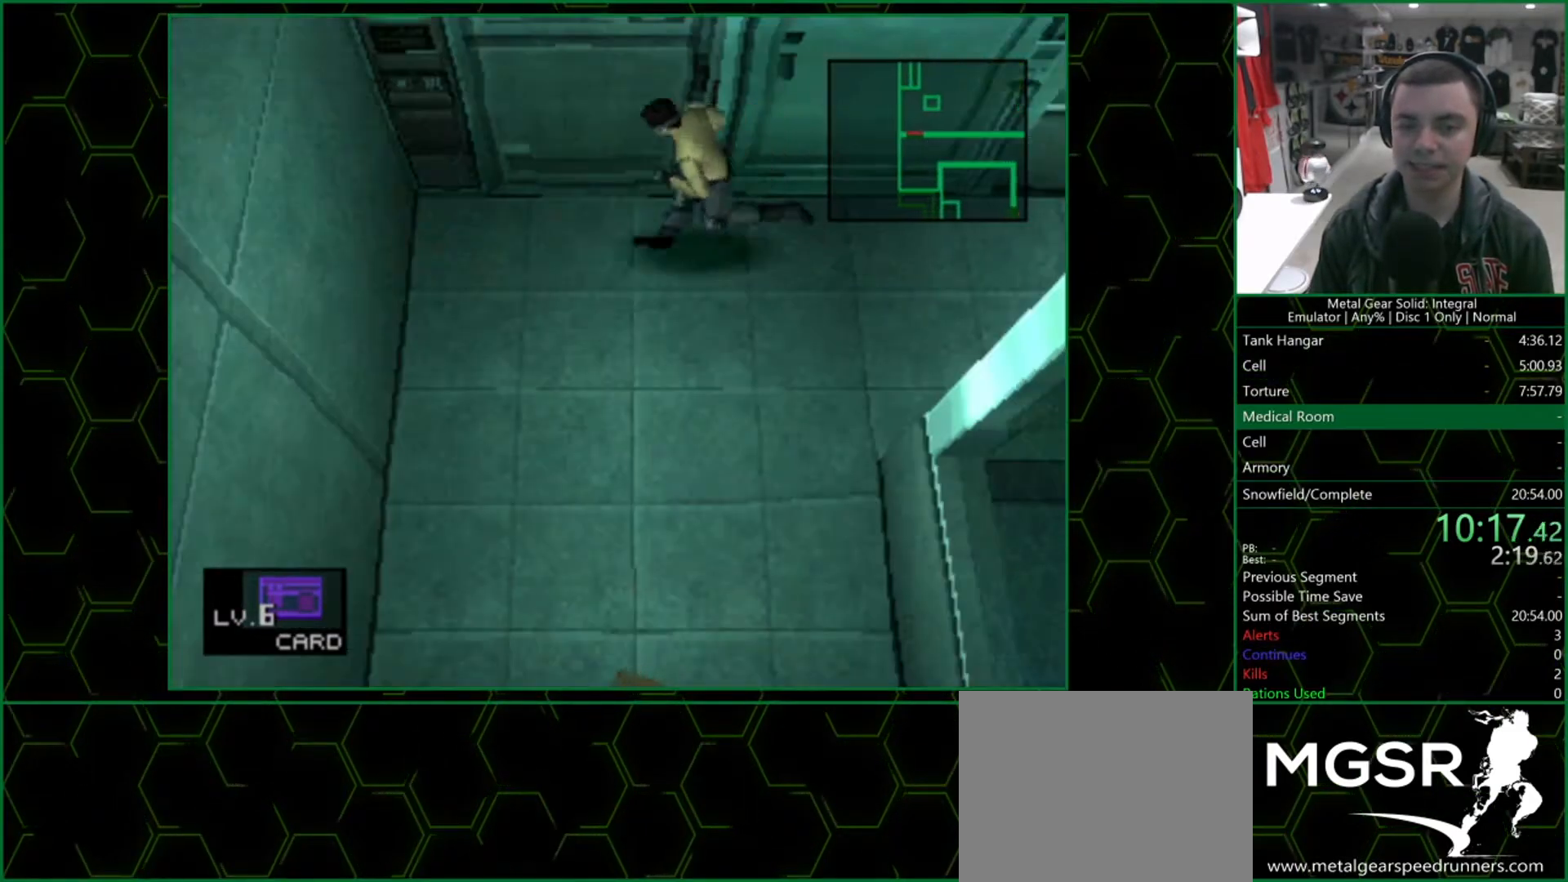
{"buttons": [], "left_stick": "up-right", "right_stick": "center", "button_events": []}
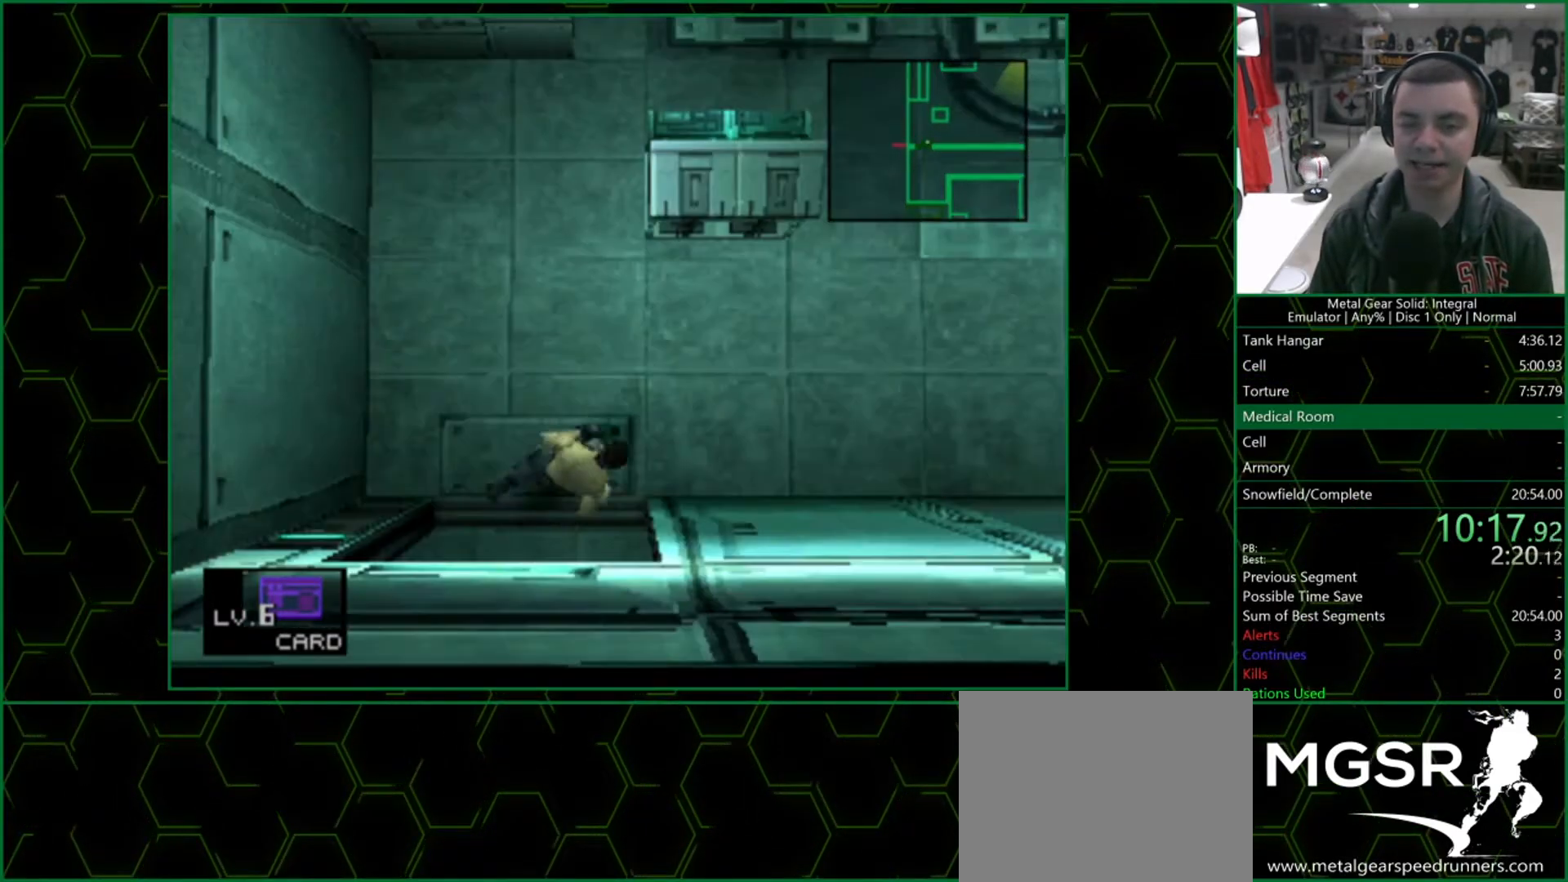
{"buttons": [], "left_stick": "up", "right_stick": "center", "button_events": []}
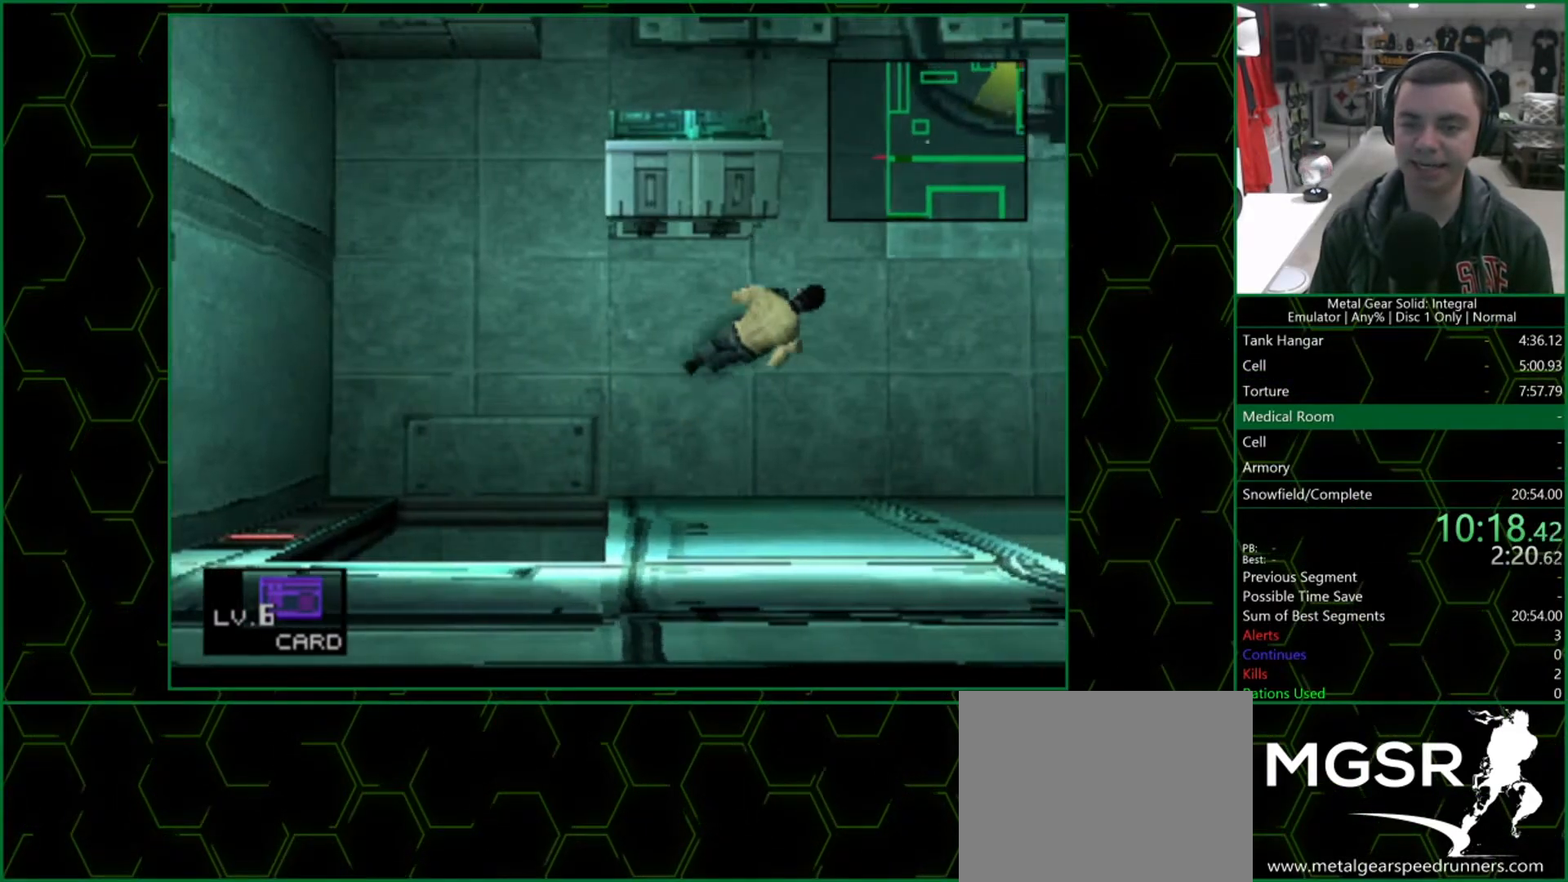
{"buttons": [], "left_stick": "up", "right_stick": "center", "button_events": []}
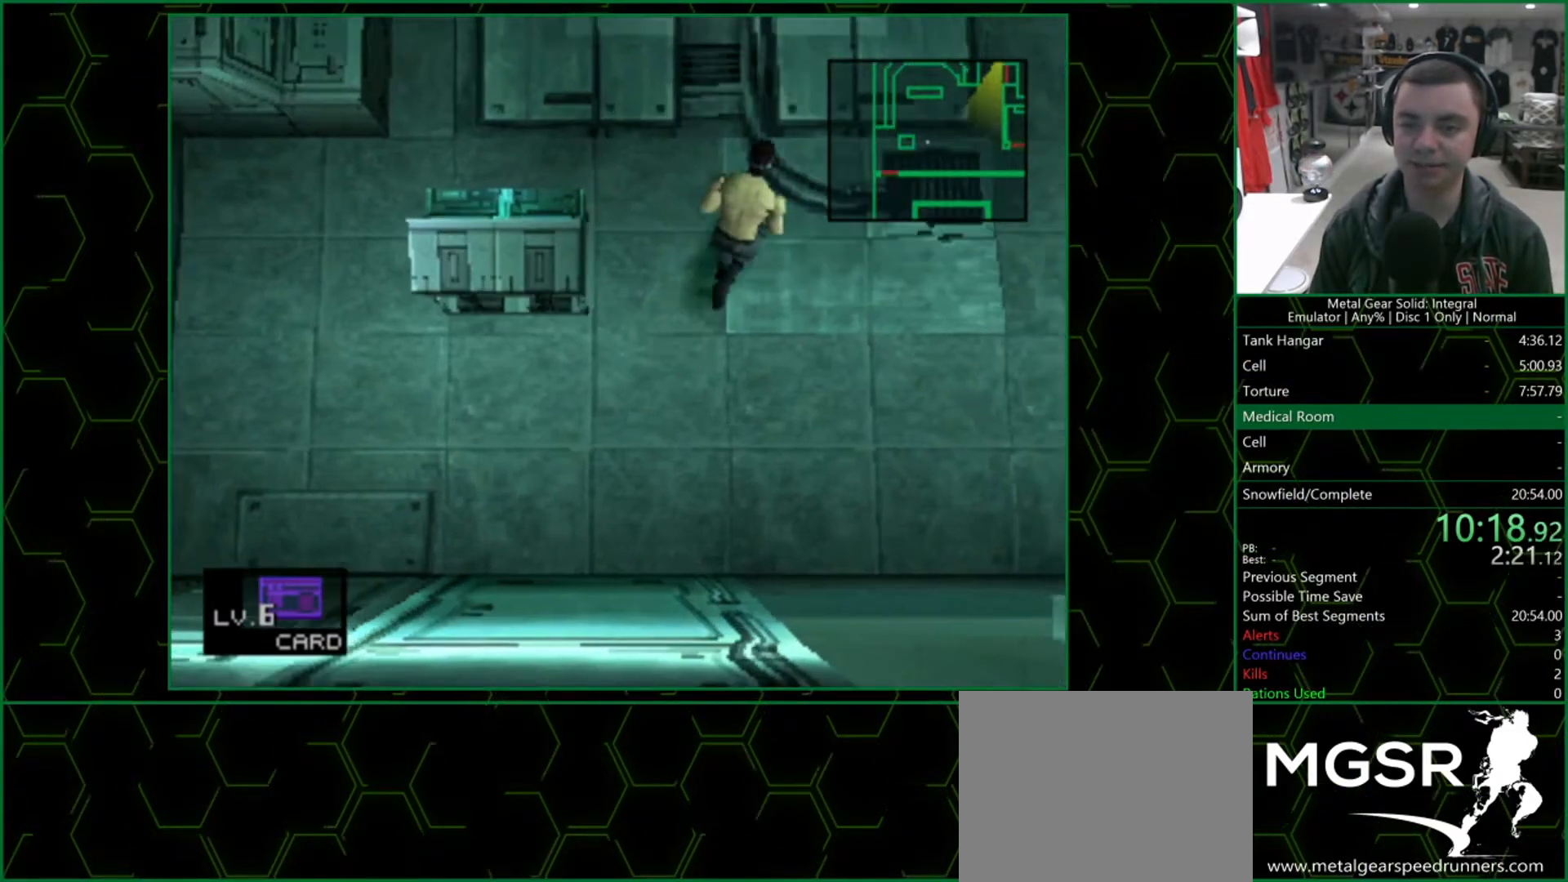
{"buttons": [], "left_stick": "up", "right_stick": "center", "button_events": []}
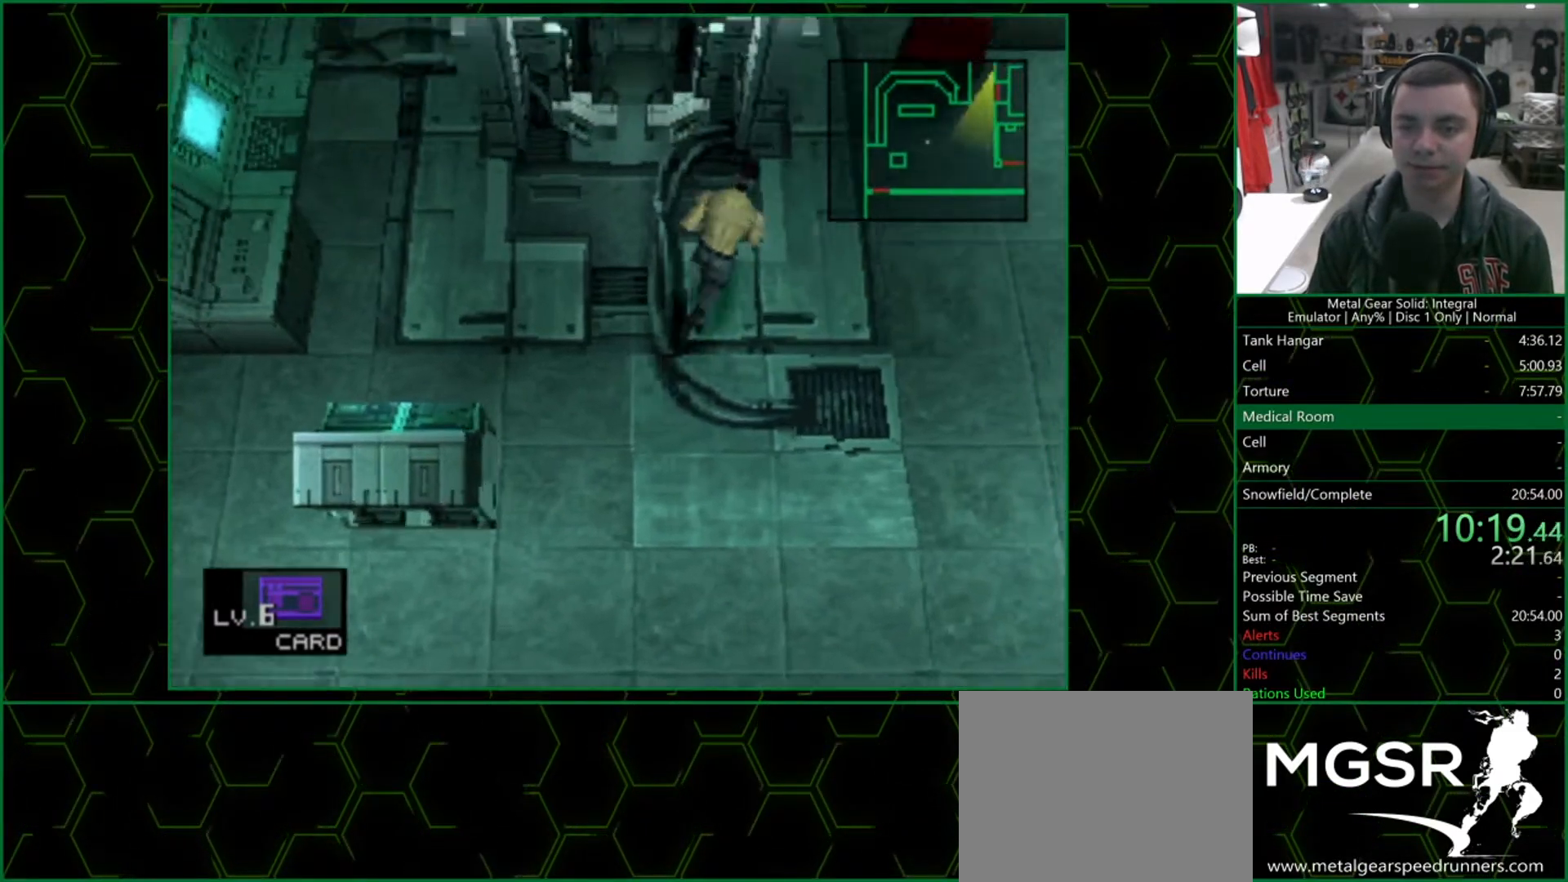
{"buttons": [], "left_stick": "up", "right_stick": "center", "button_events": []}
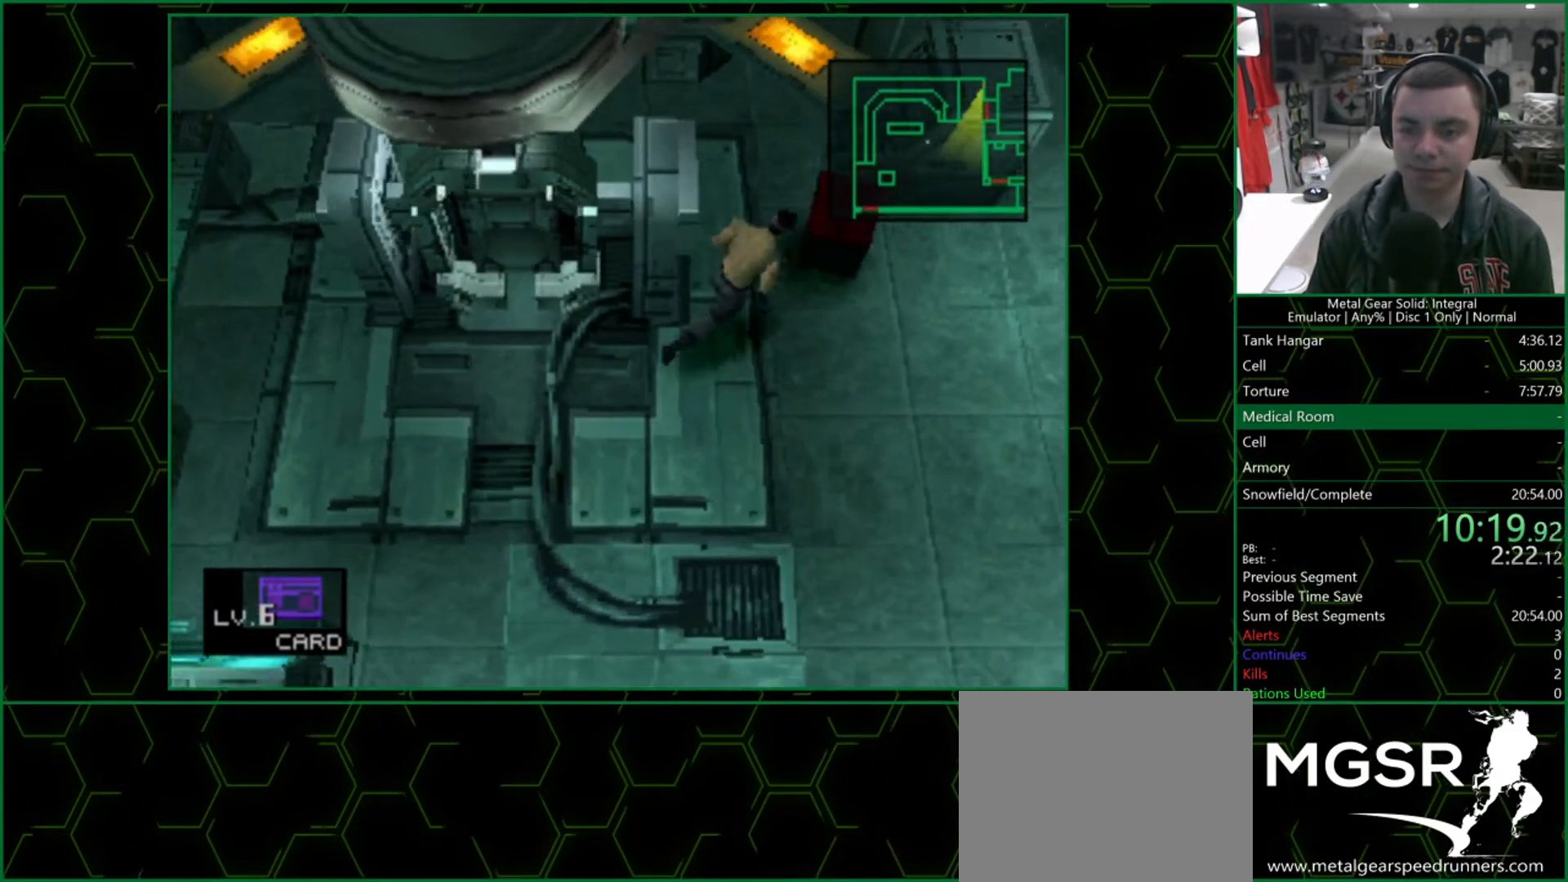
{"buttons": [], "left_stick": "up-left", "right_stick": "center", "button_events": []}
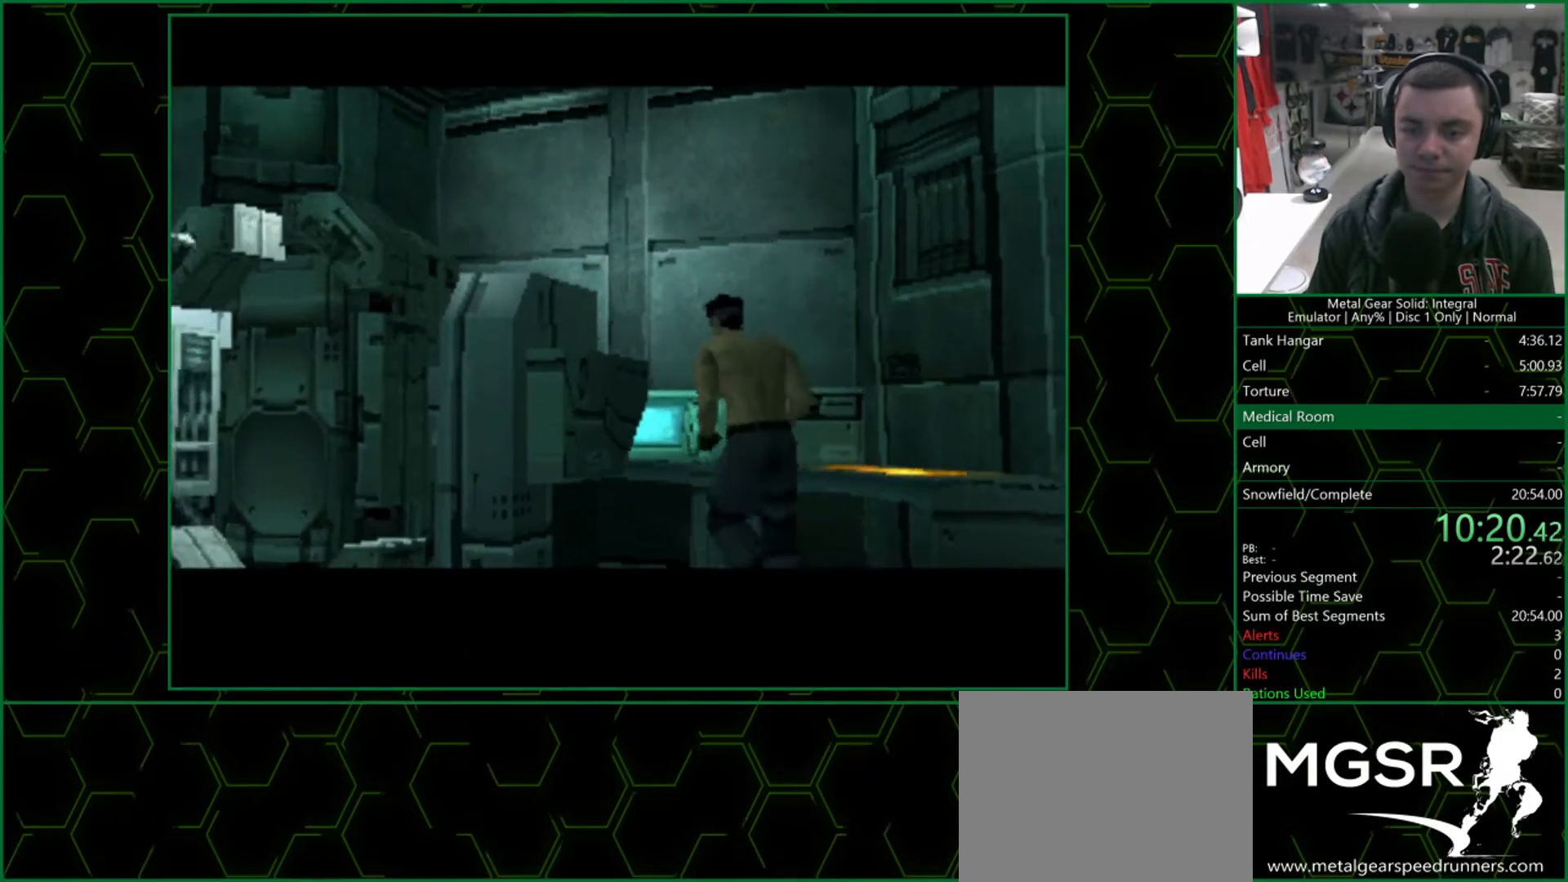
{"buttons": [], "left_stick": "center", "right_stick": "center", "button_events": []}
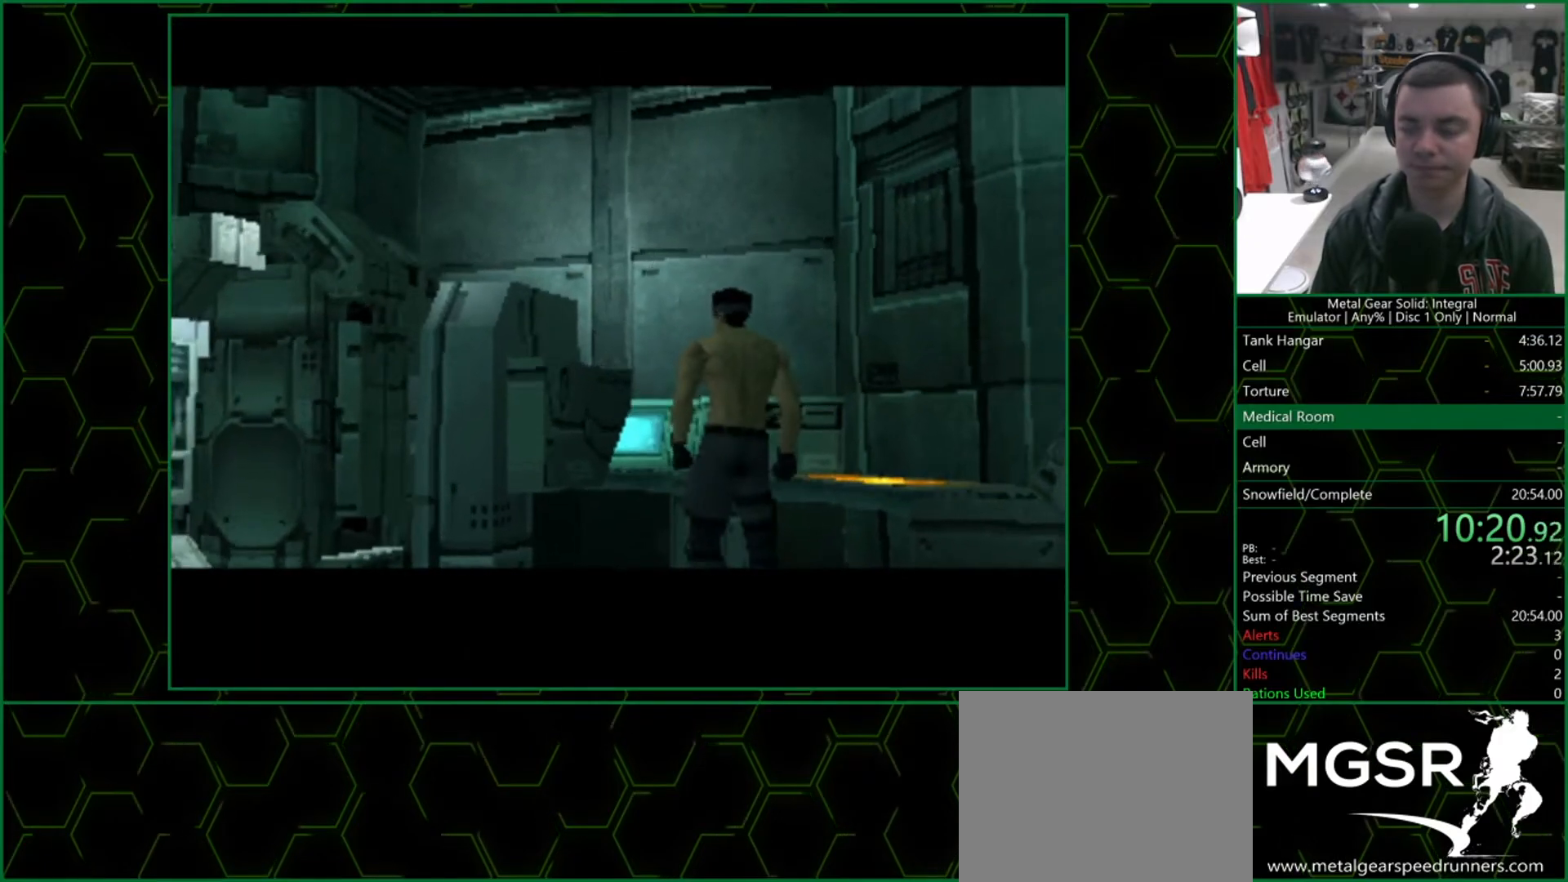
{"buttons": [], "left_stick": "center", "right_stick": "center", "button_events": []}
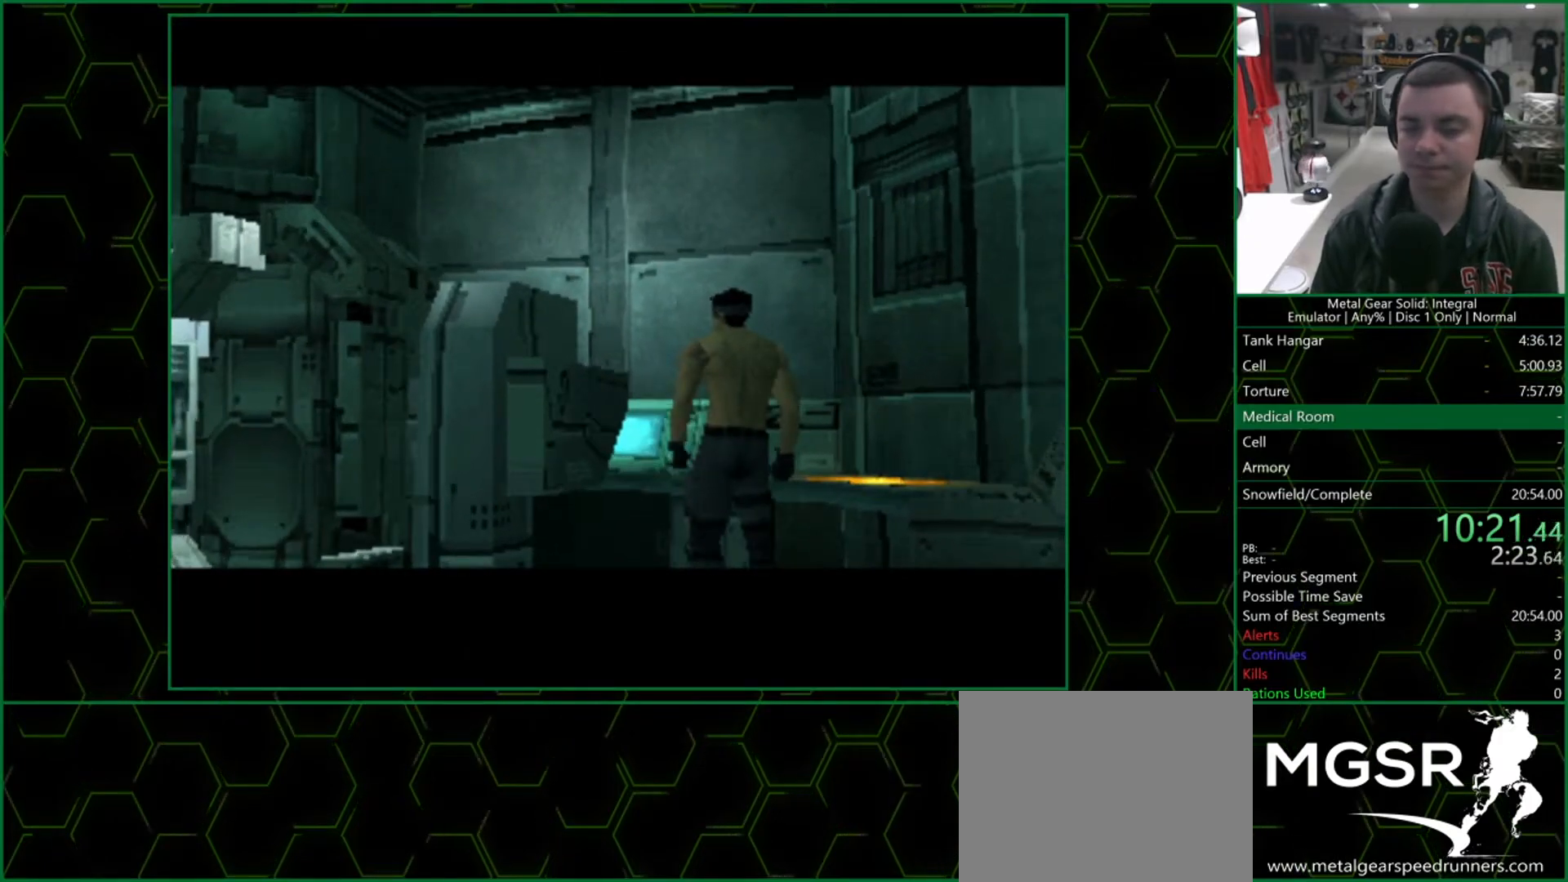
{"buttons": [], "left_stick": "up-right", "right_stick": "center", "button_events": []}
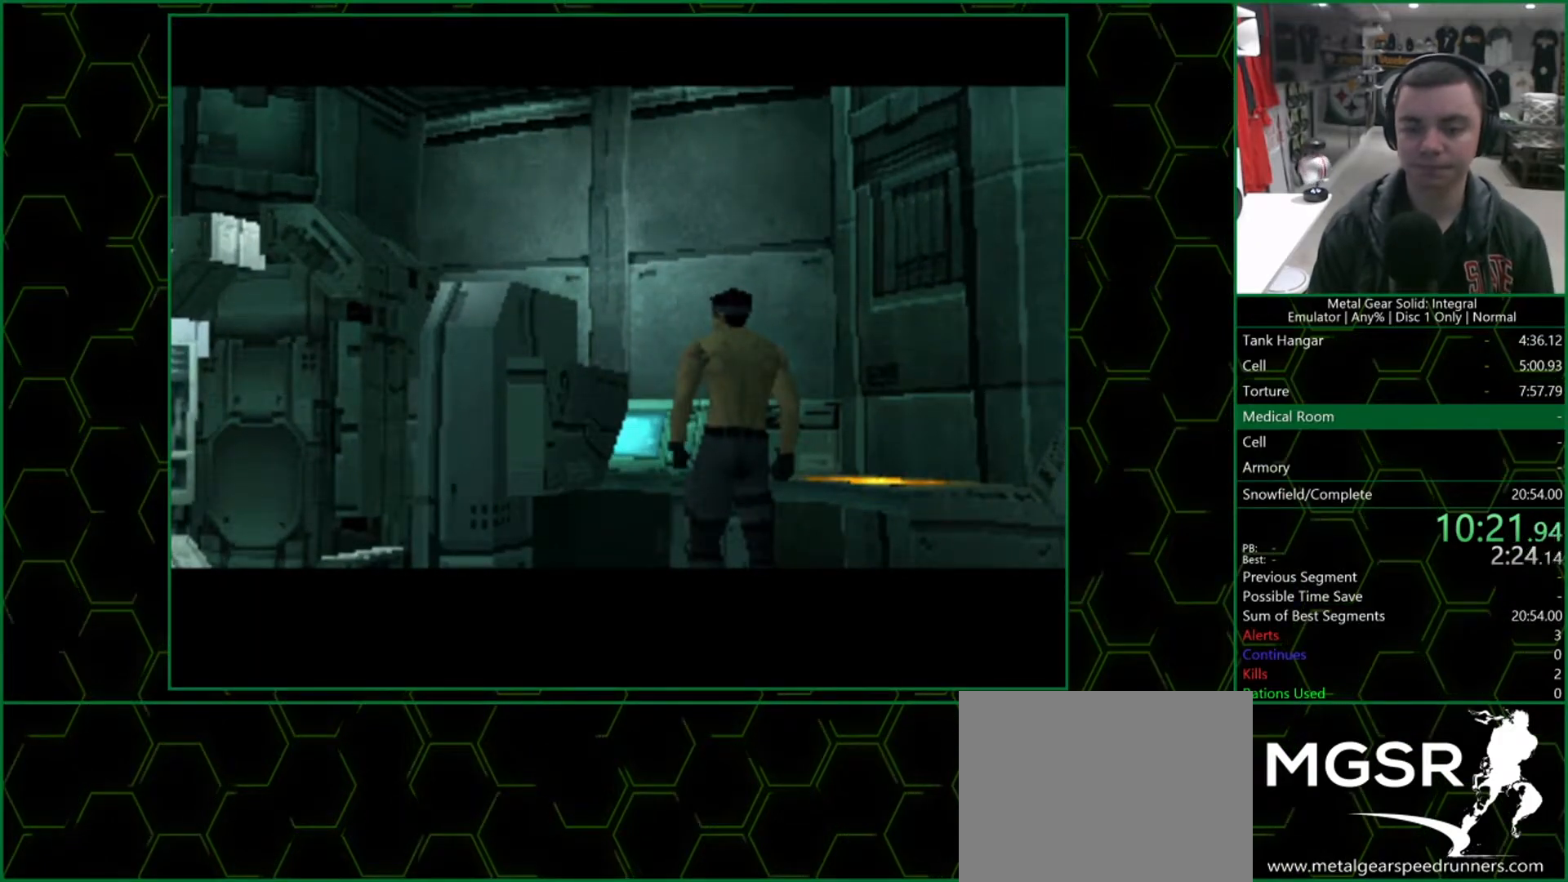
{"buttons": [], "left_stick": "right", "right_stick": "center", "button_events": []}
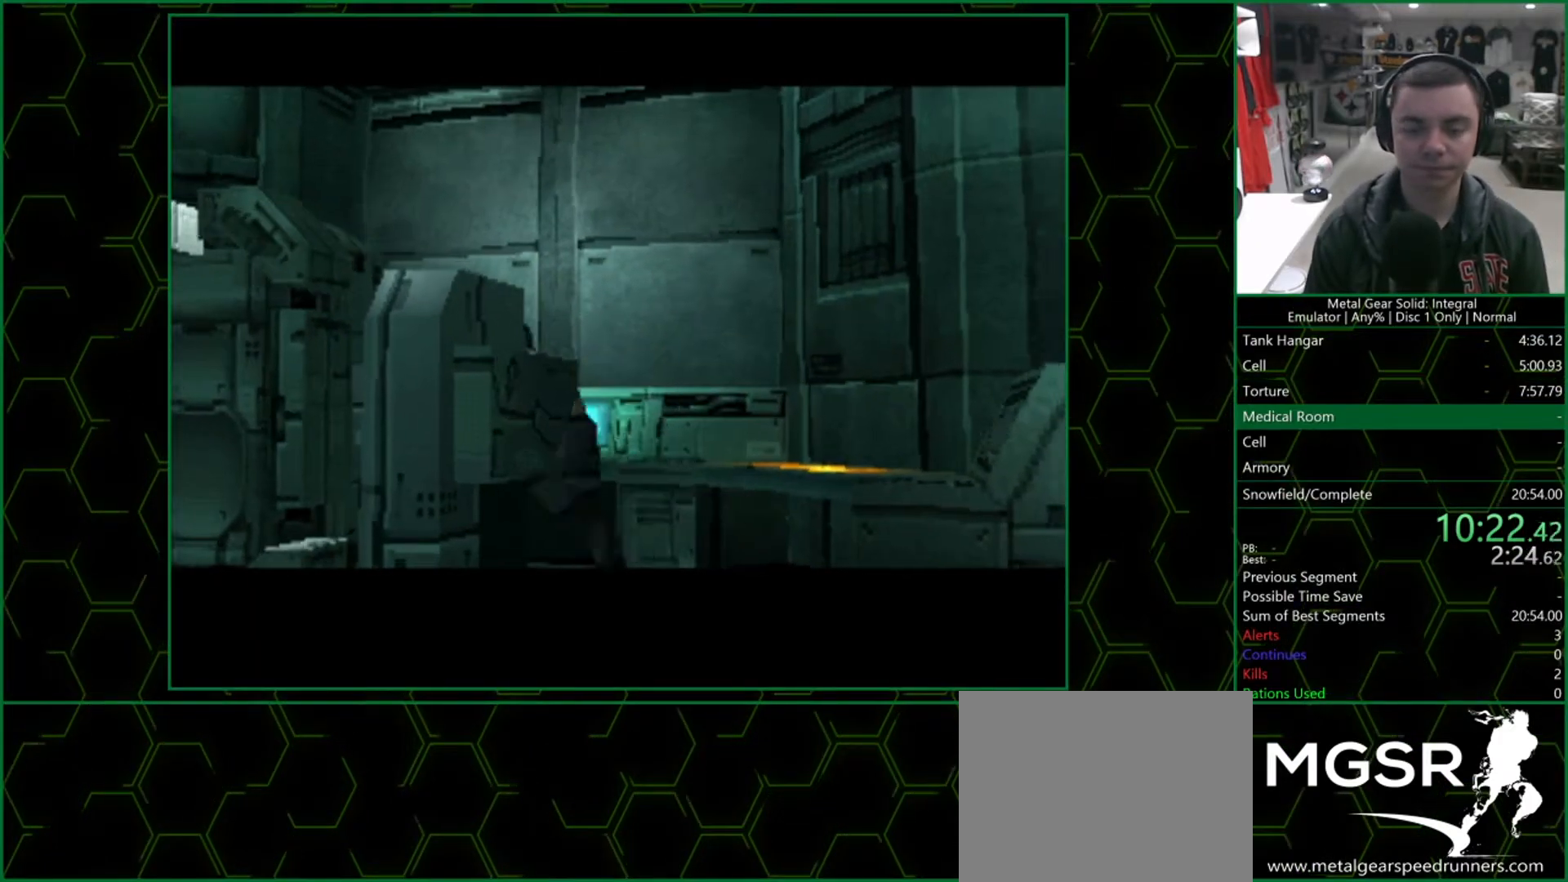
{"buttons": [], "left_stick": "right", "right_stick": "center", "button_events": []}
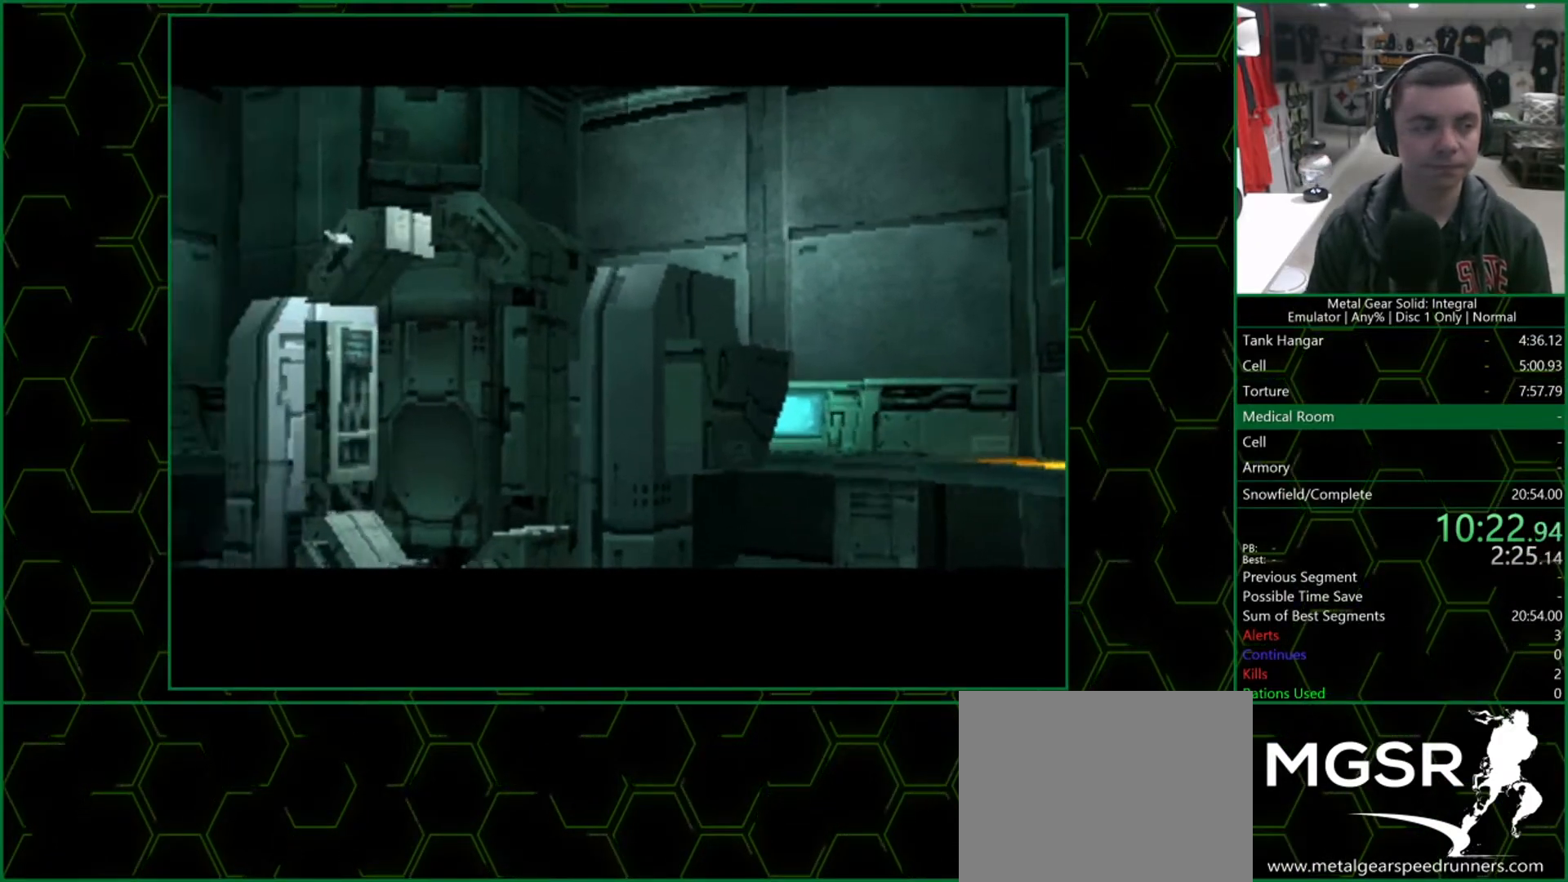
{"buttons": [], "left_stick": "right", "right_stick": "center", "button_events": []}
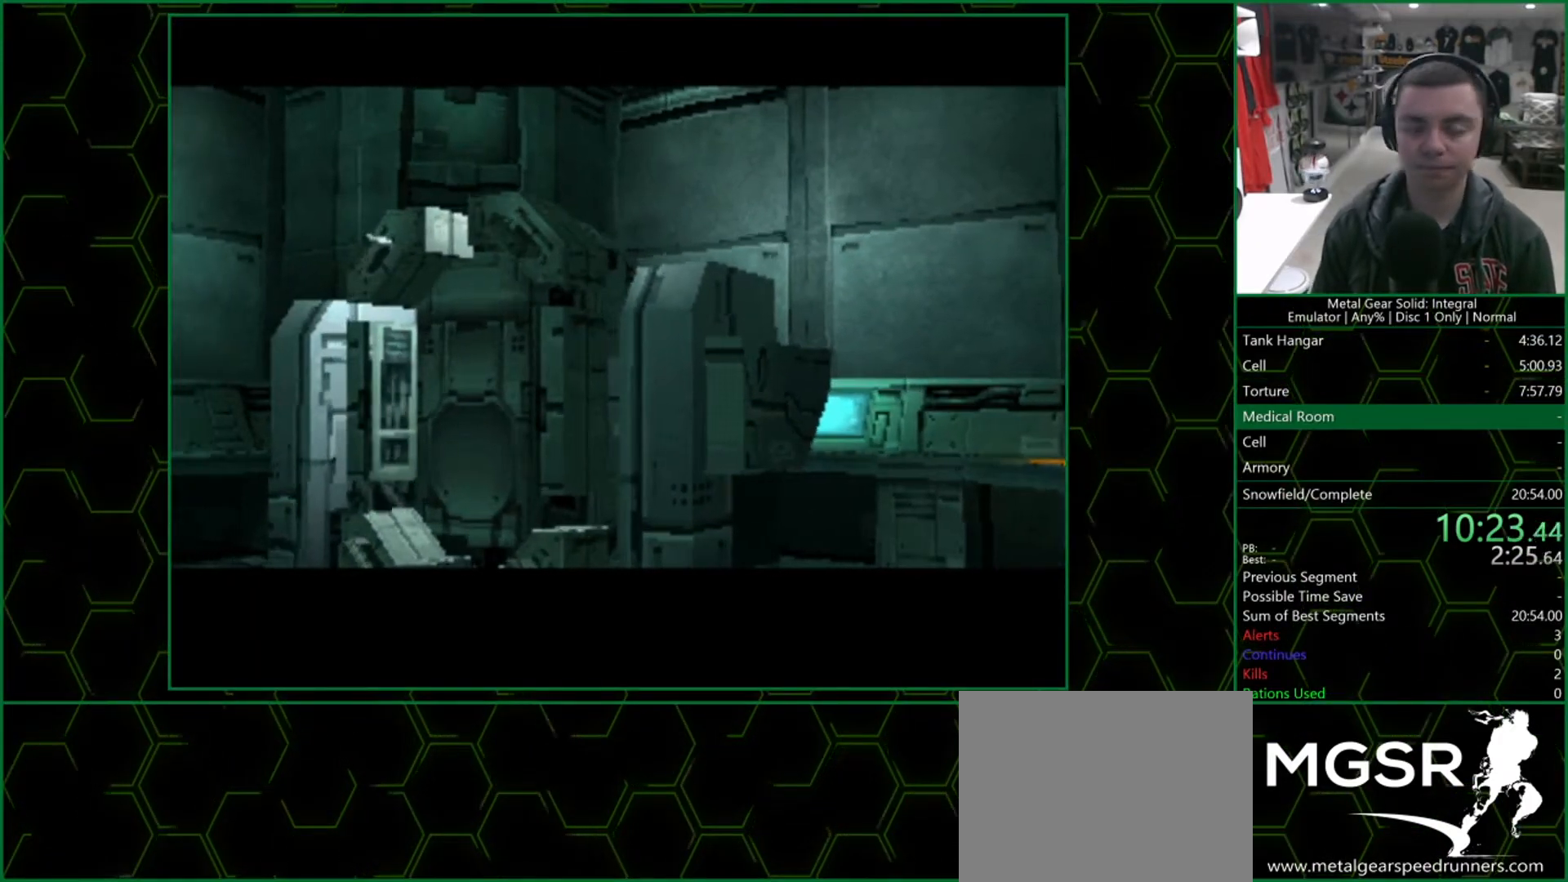
{"buttons": [], "left_stick": "right", "right_stick": "center", "button_events": []}
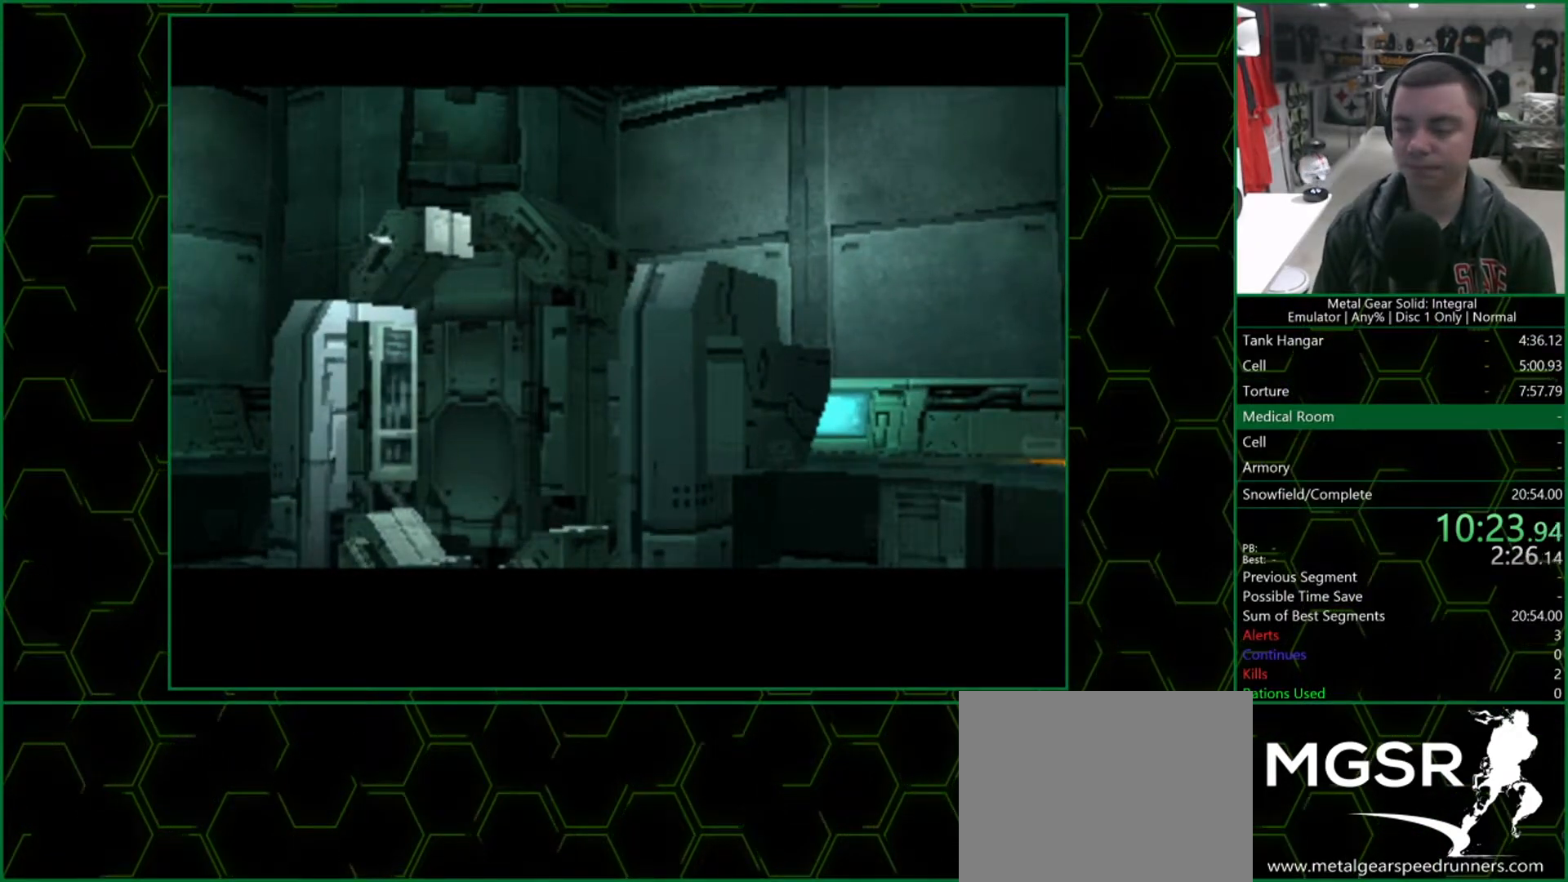
{"buttons": [], "left_stick": "up-right", "right_stick": "center", "button_events": []}